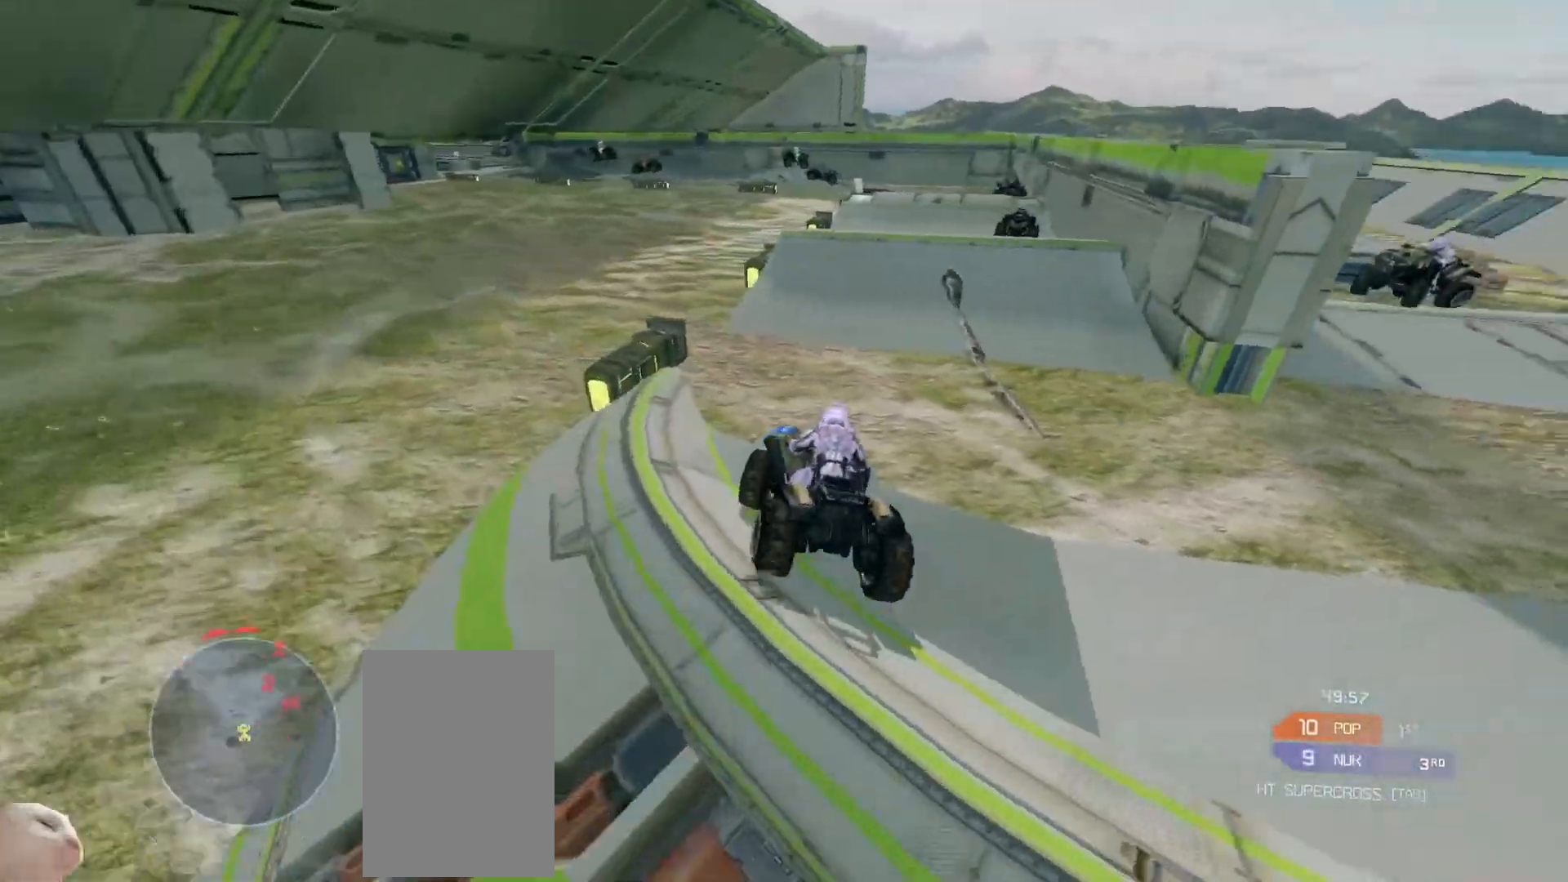
Gameplay with keyboard and mouse; each line is a JSON object with the keys and mouse buttons held at the frame after it. "events" lists presses ("down") and releases ("up") of "a", "ctrl", "d", "e", "s", "w", "mouse_left", "mouse_wheel" and "mouse_right" between this image and that frame as [ms after this image, input, new state], when the widget could be followed in between. "mouse_left", "mouse_wheel", "mouse_right" = the "left", "wheel", "right" buttons of the "mouse" list. No other keys are recorded. "wheel" means that the mouse wheel is clicked or scrolled. Mouse movement is not recorded.
{"keys": ["w"], "mouse": [], "events": []}
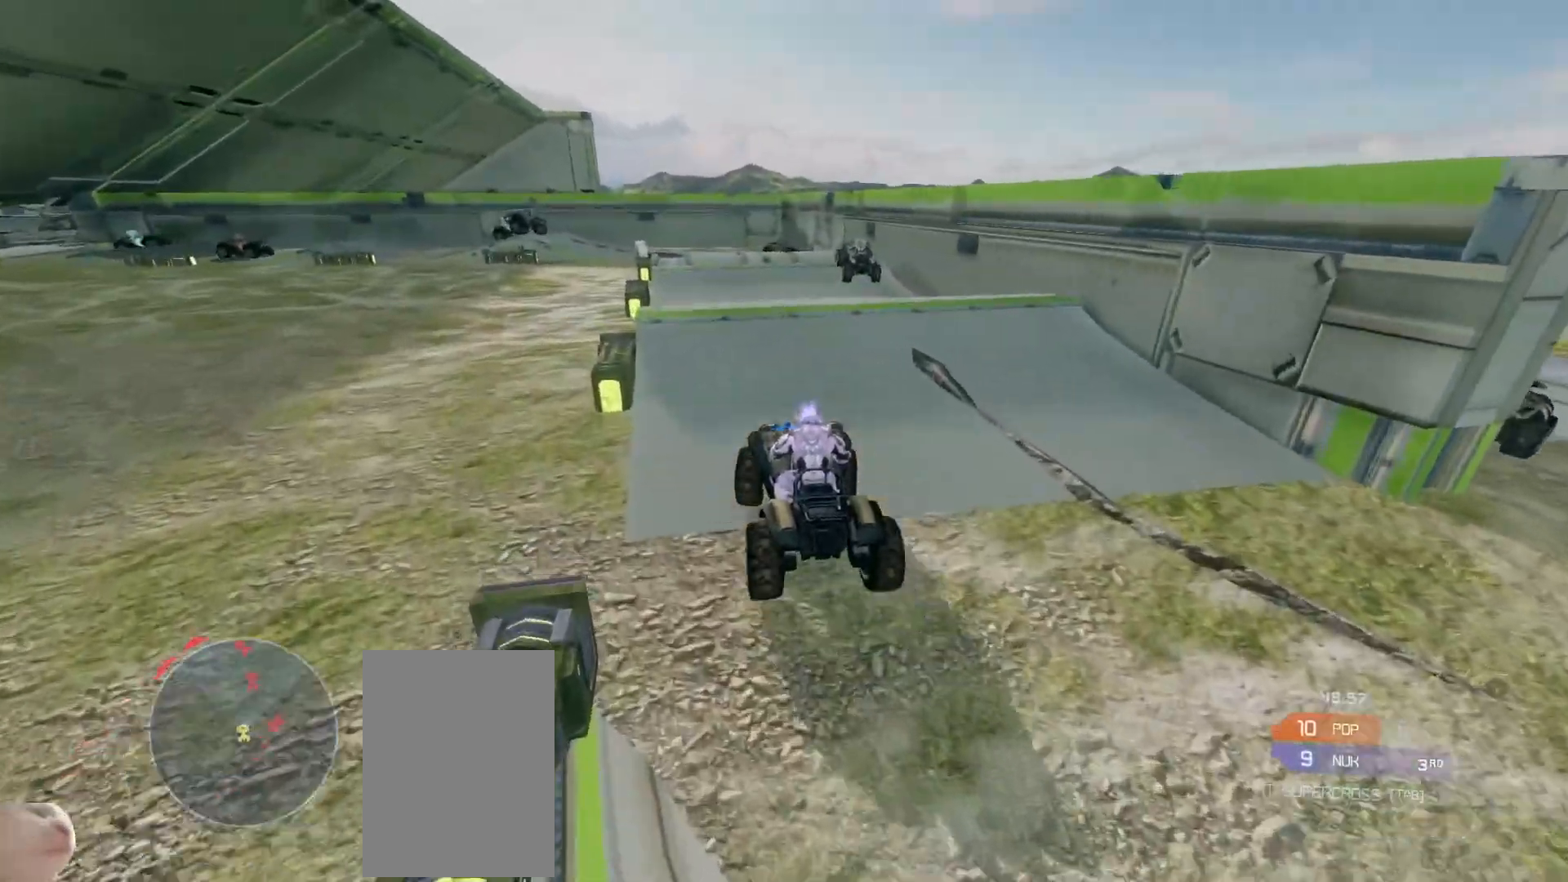
{"keys": ["w"], "mouse": [], "events": []}
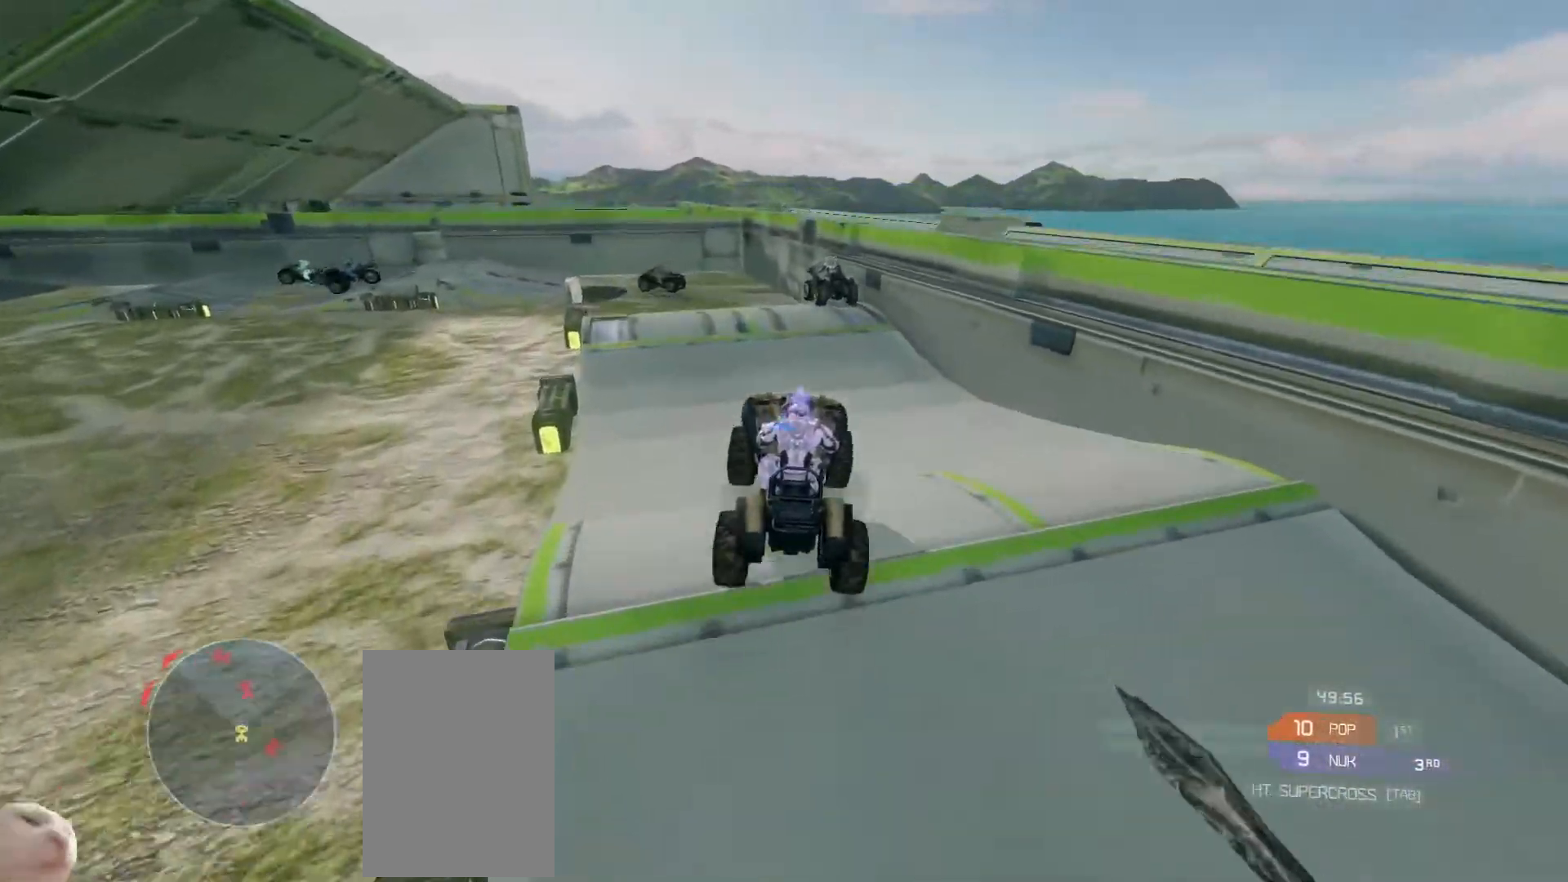
{"keys": ["w"], "mouse": [], "events": []}
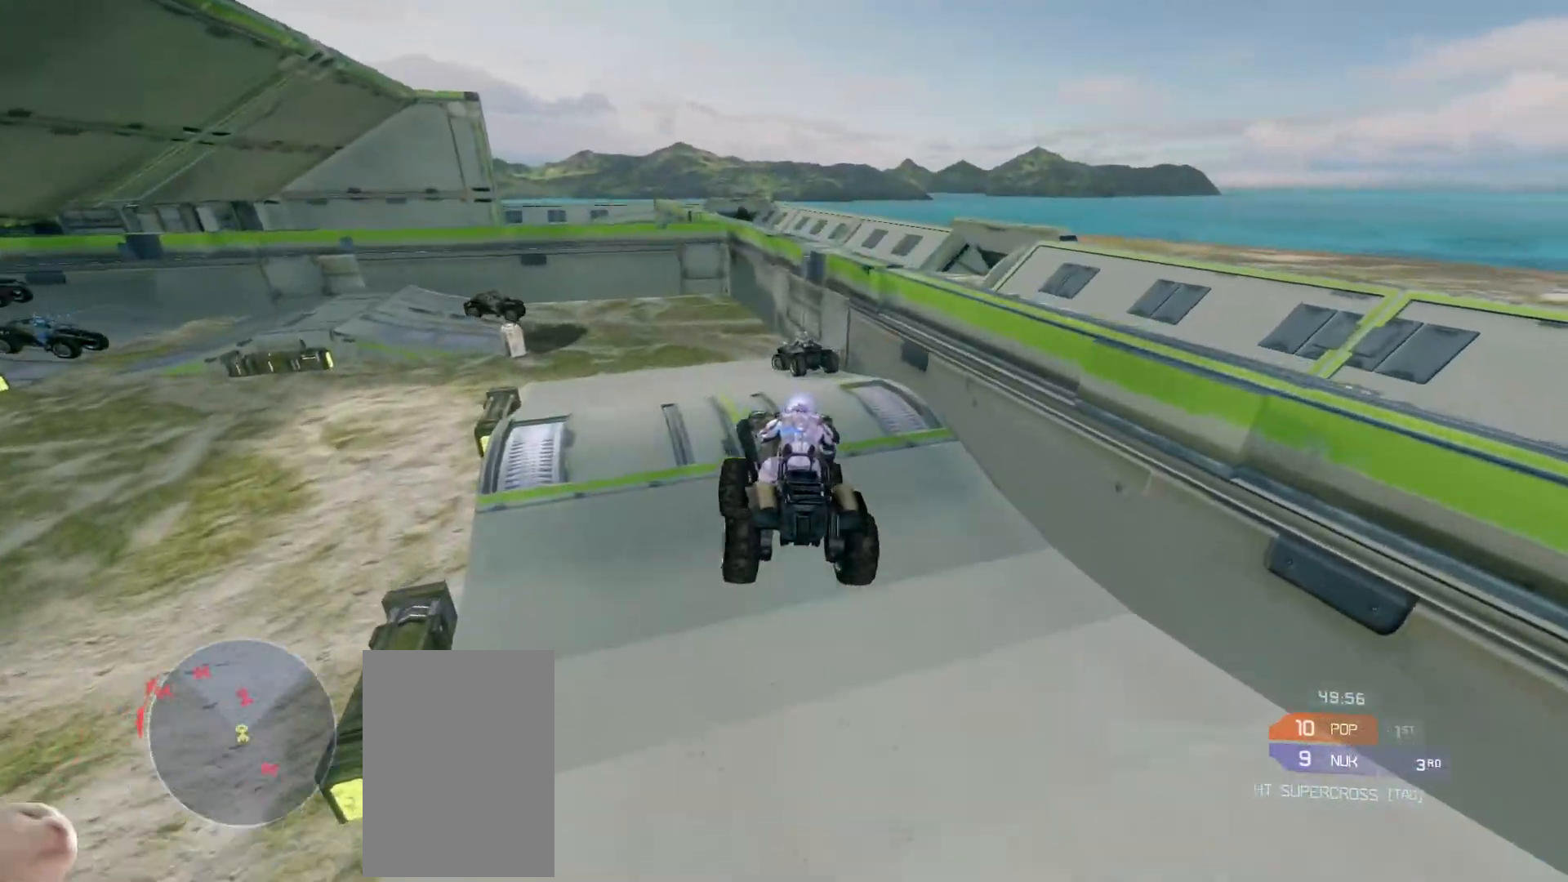
{"keys": ["w"], "mouse": [], "events": [[167, "w", "up"], [333, "w", "down"]]}
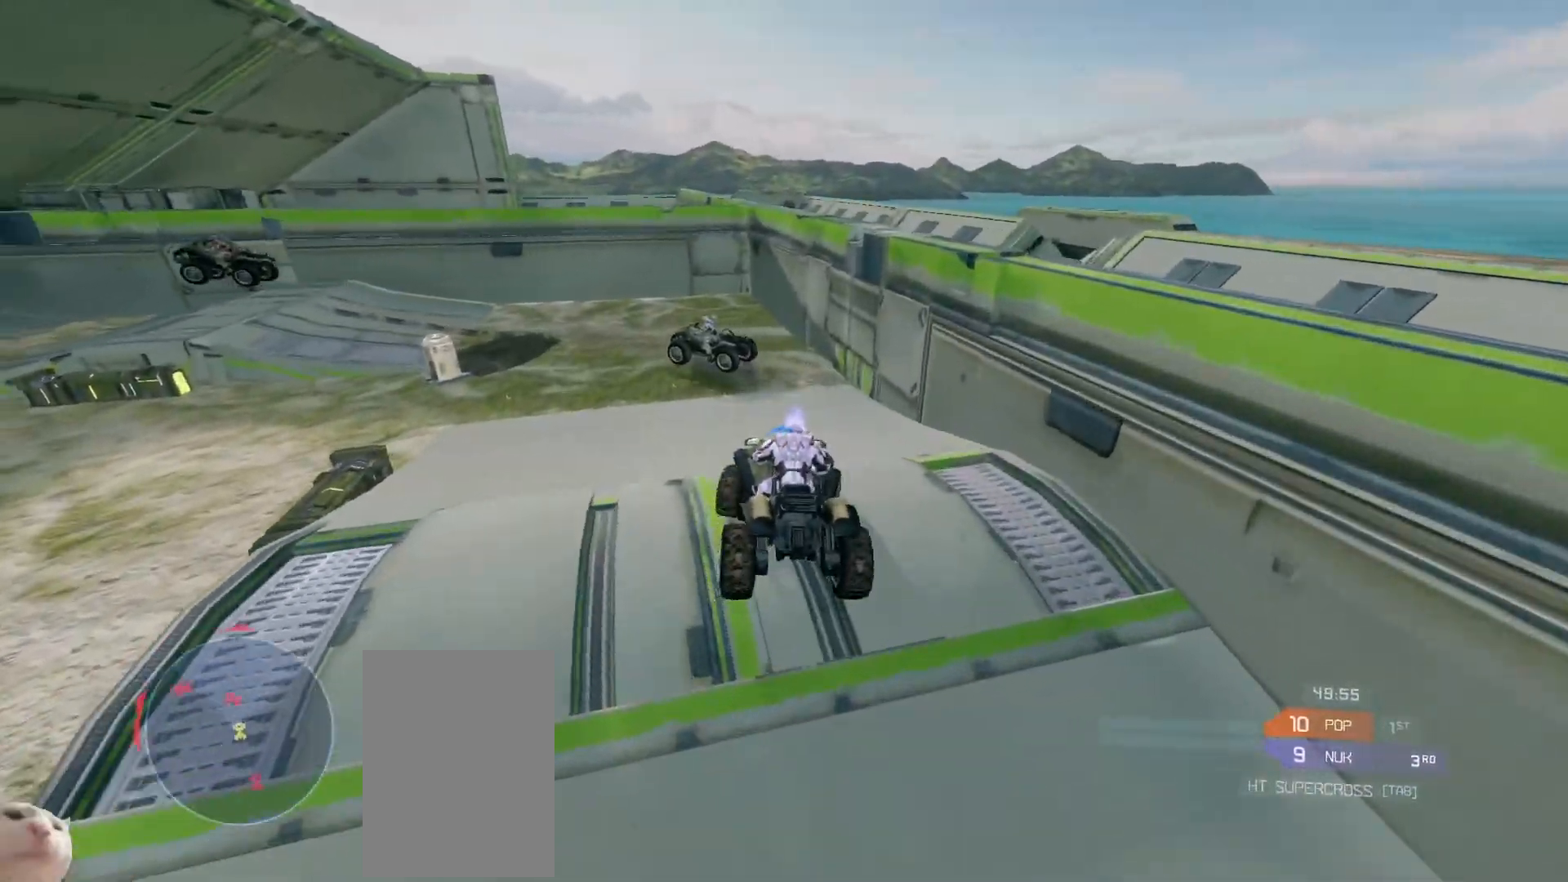
{"keys": ["w"], "mouse": [], "events": []}
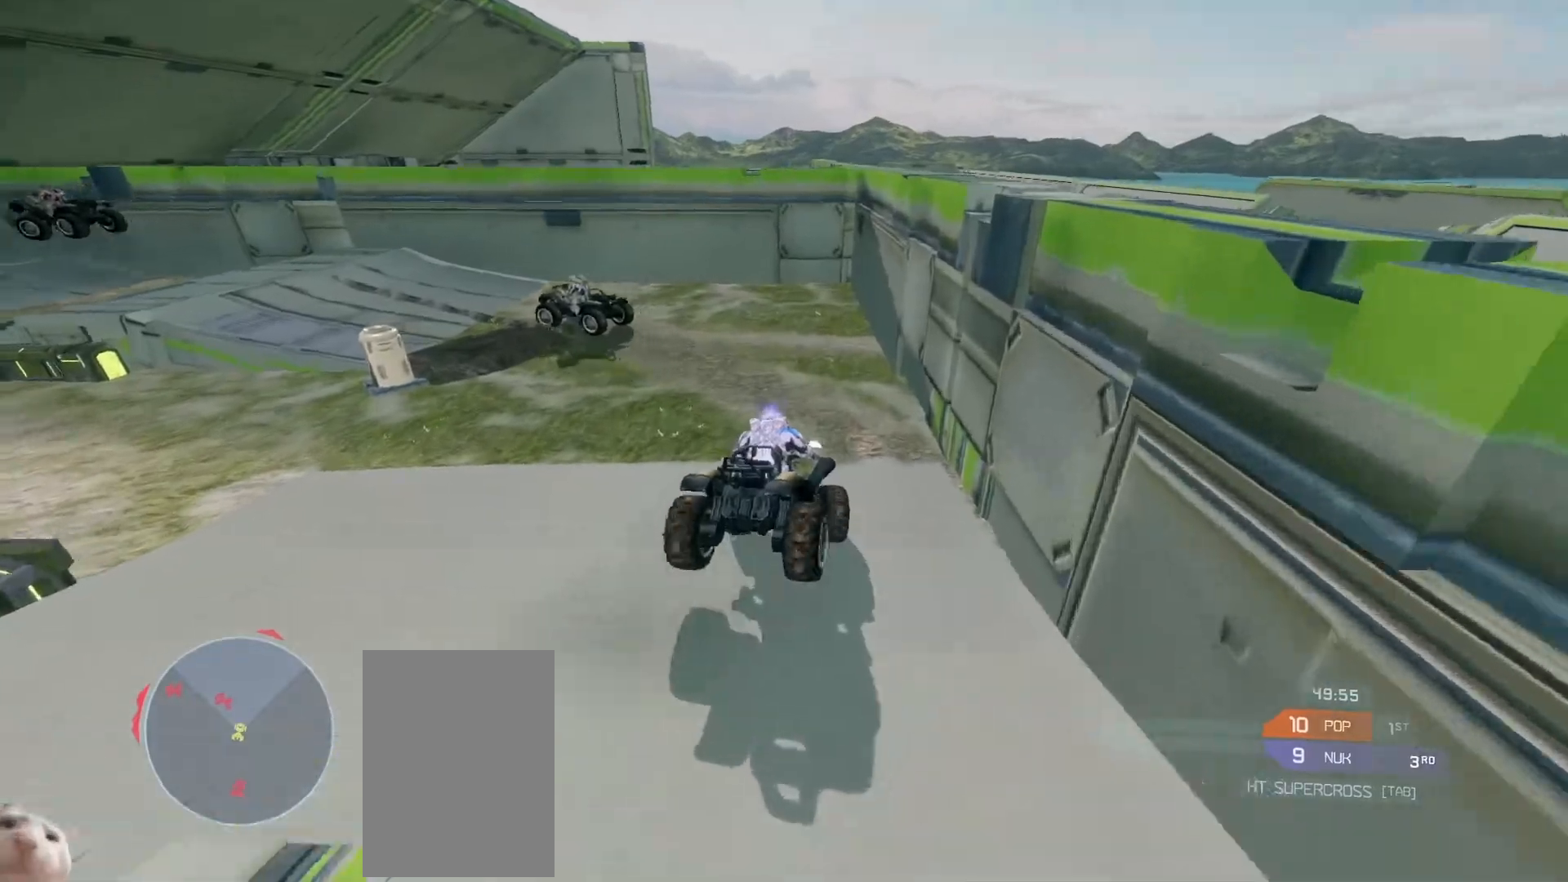
{"keys": ["w"], "mouse": [], "events": []}
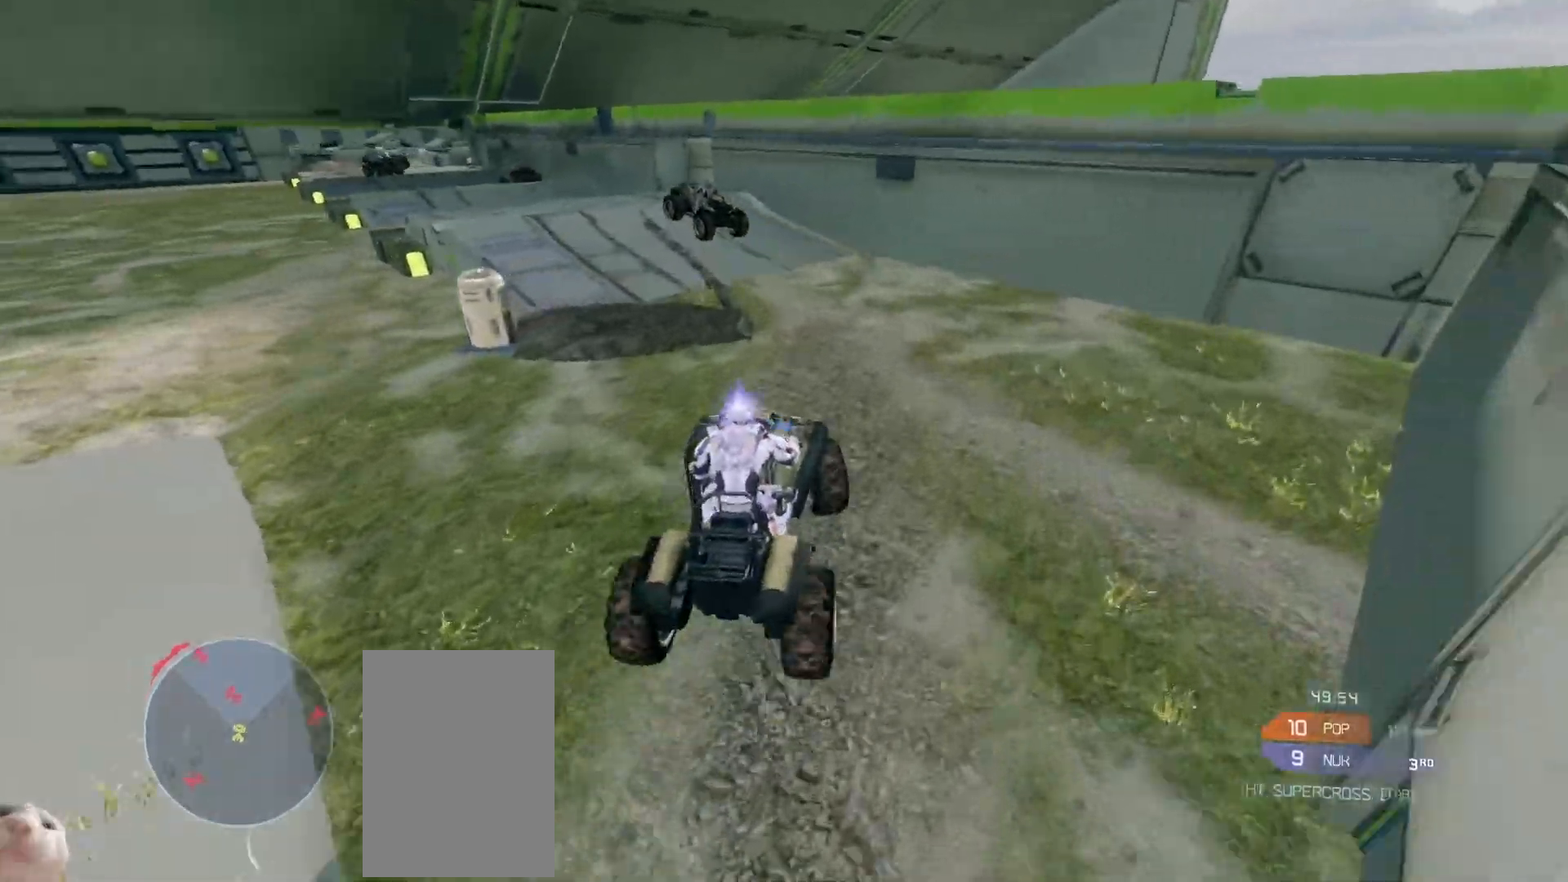
{"keys": ["w"], "mouse": [], "events": []}
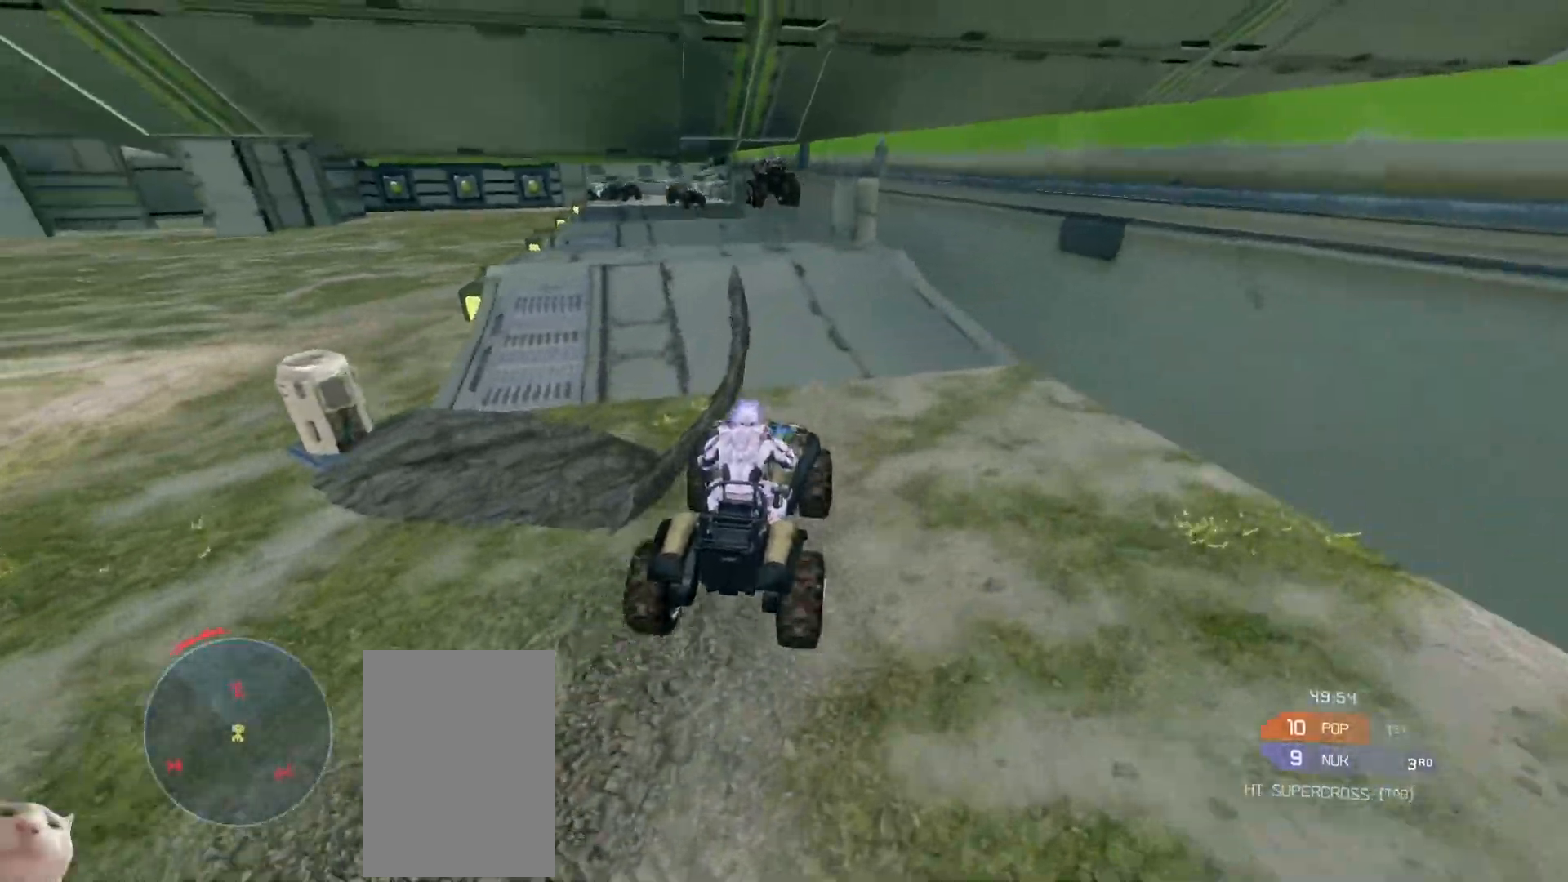
{"keys": ["w"], "mouse": [], "events": []}
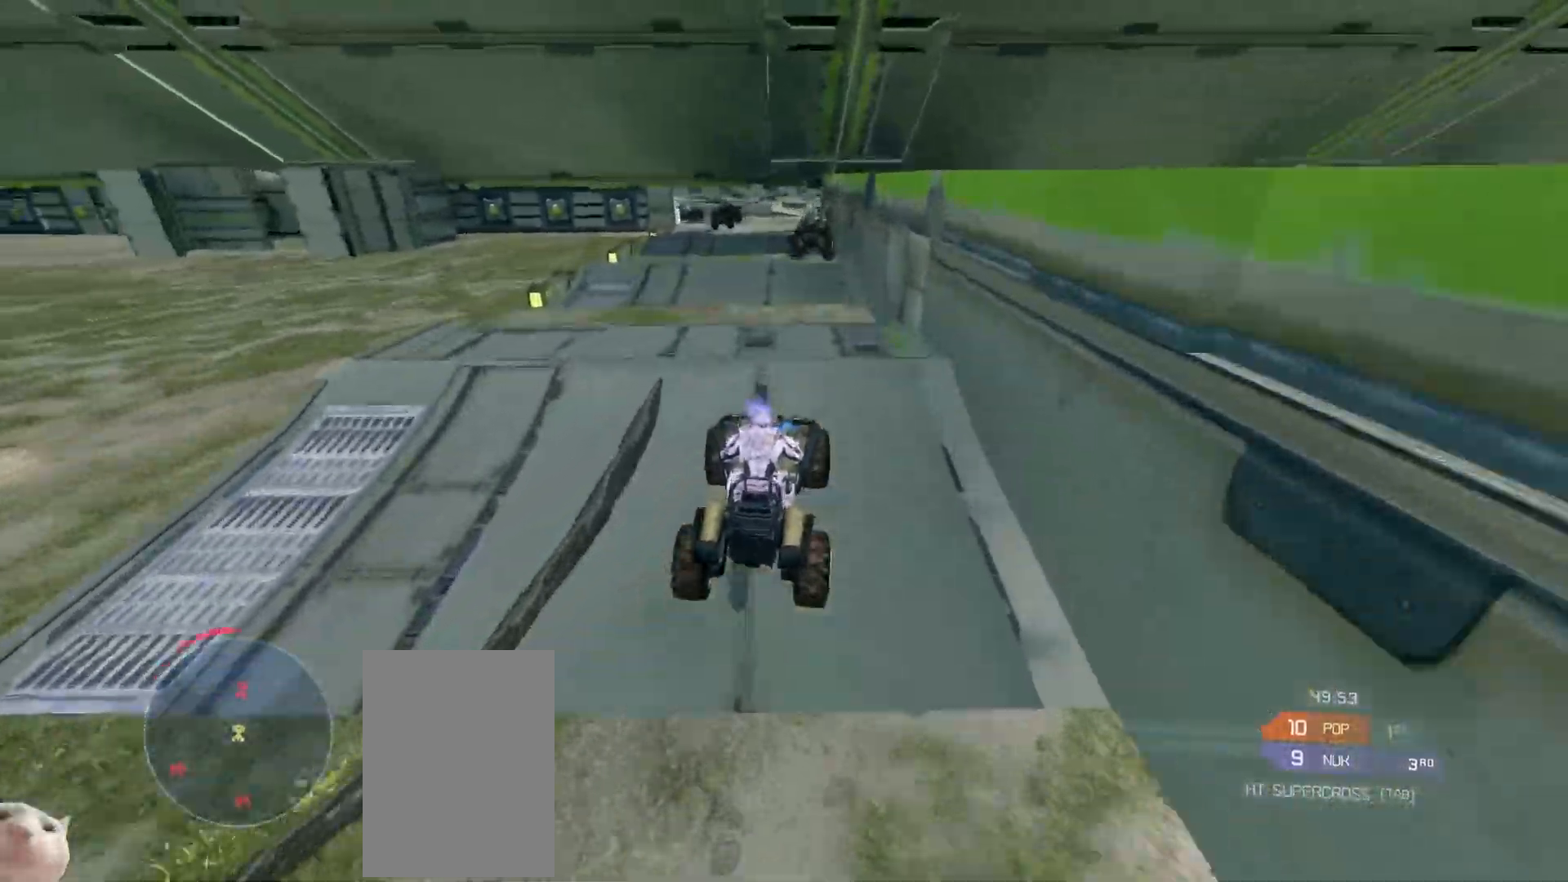
{"keys": ["w"], "mouse": [], "events": []}
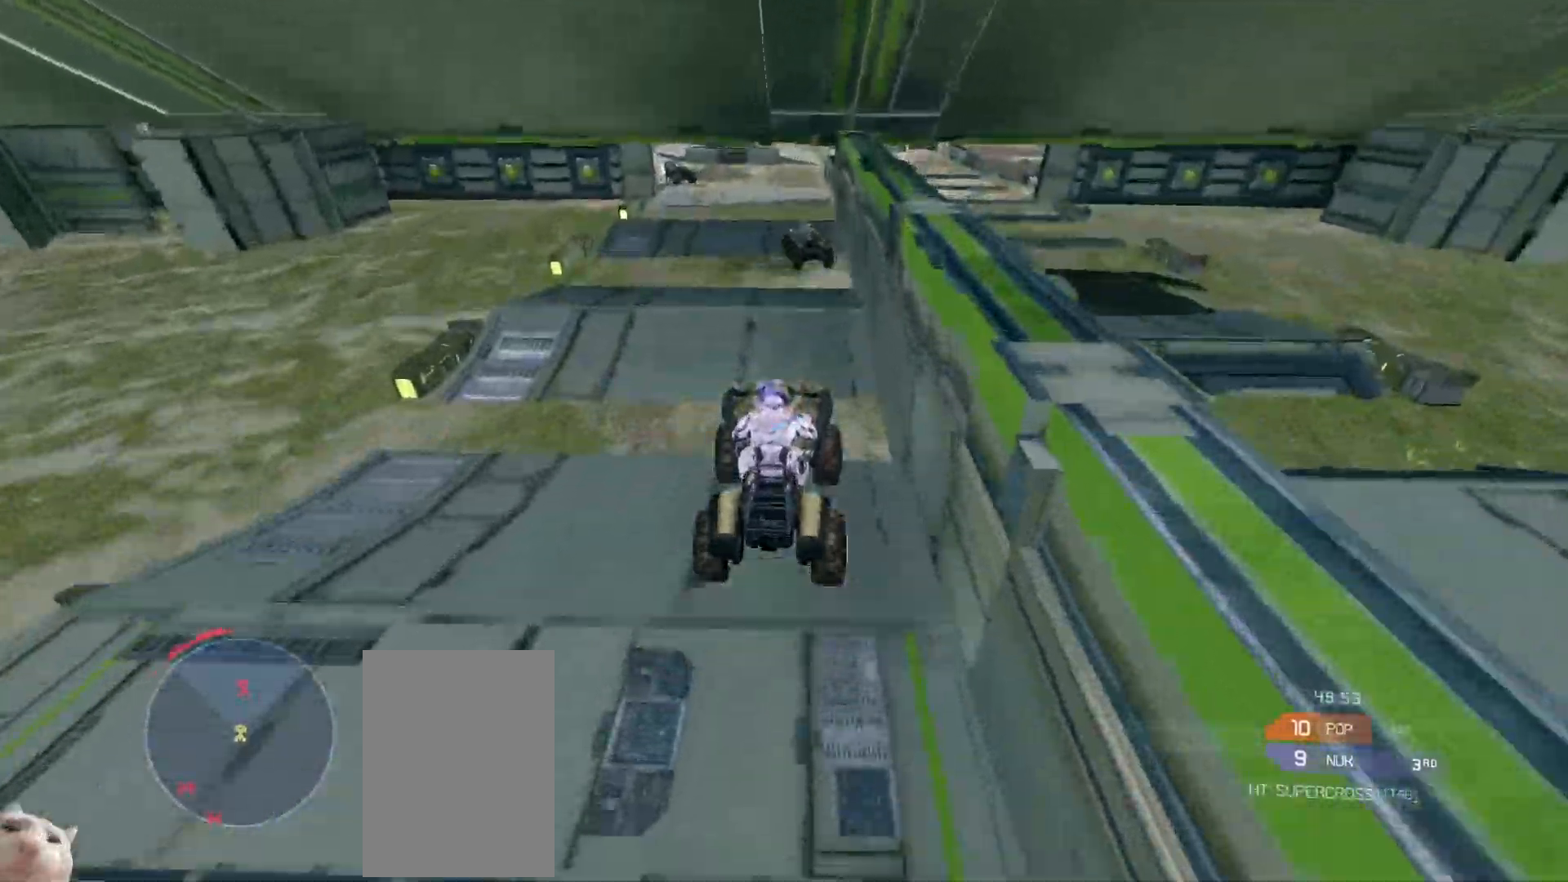
{"keys": ["w"], "mouse": [], "events": []}
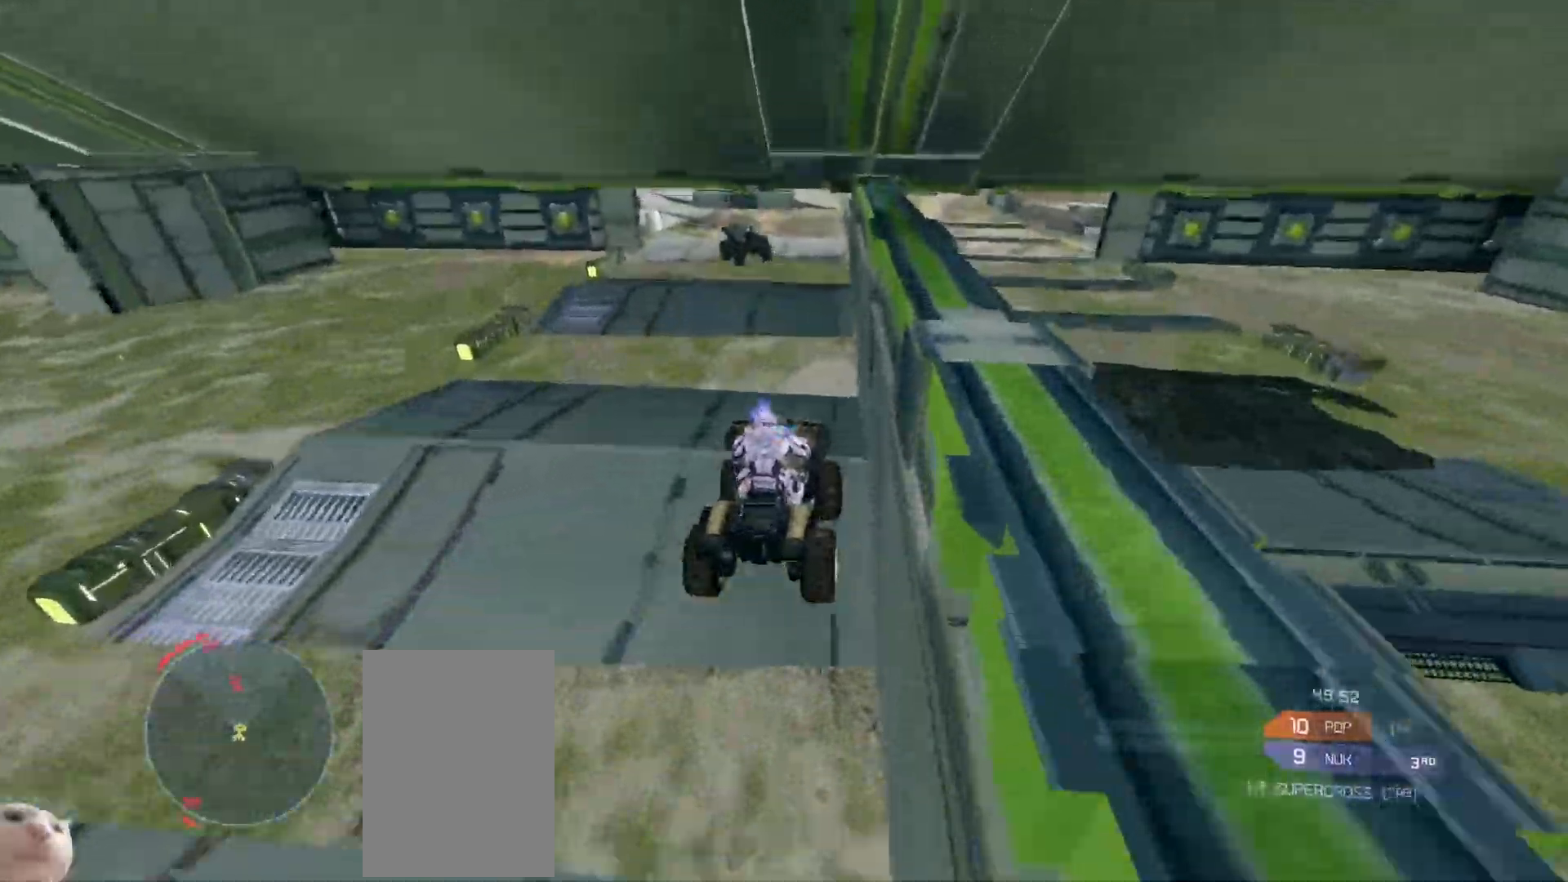
{"keys": ["w"], "mouse": [], "events": []}
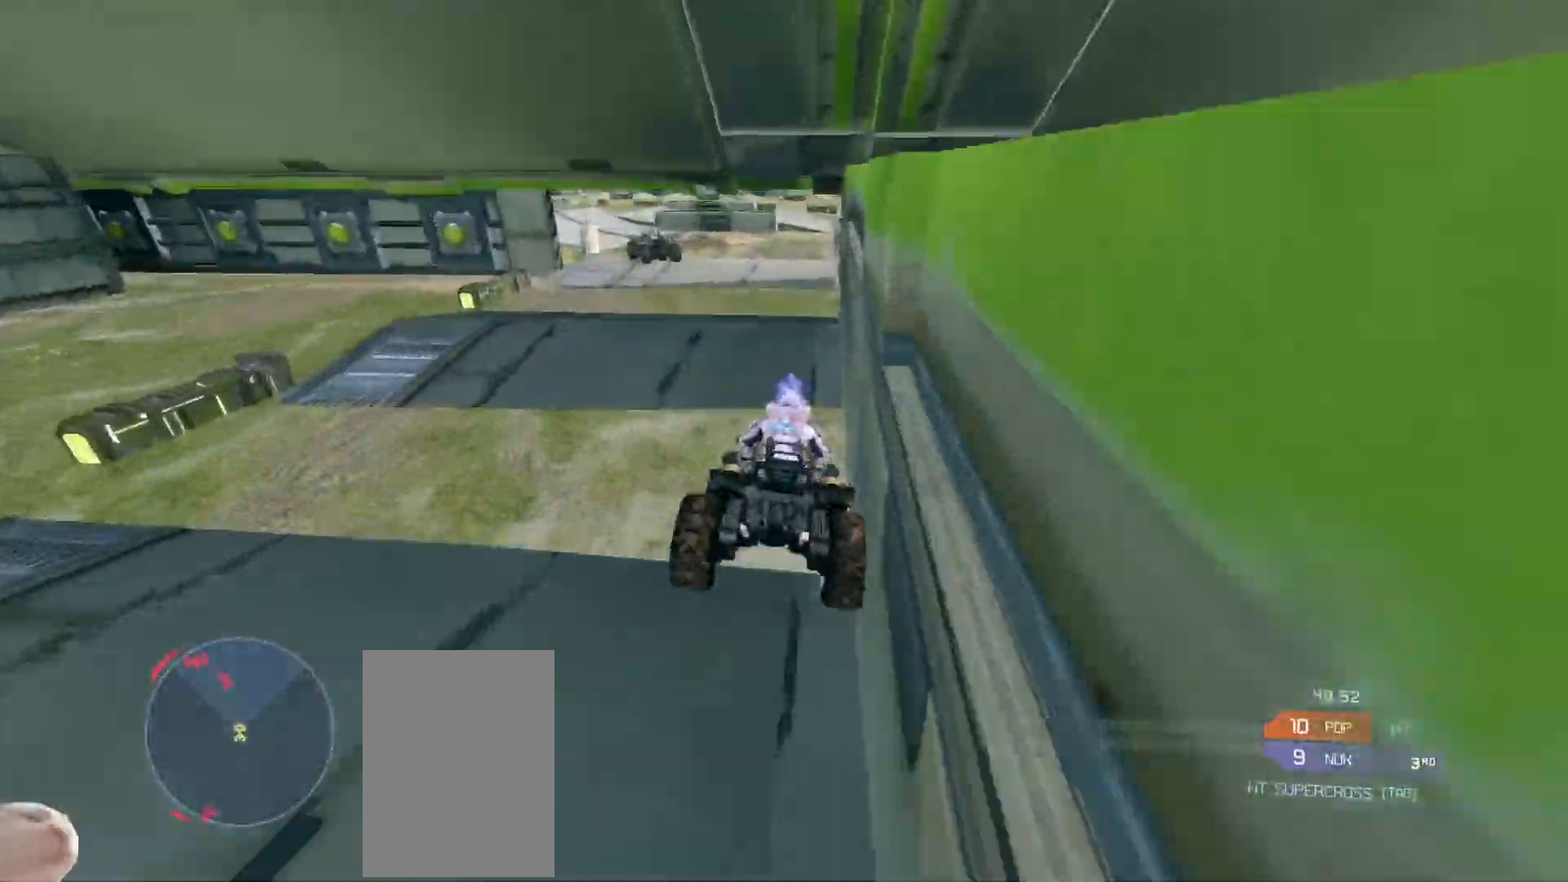
{"keys": ["w"], "mouse": [], "events": []}
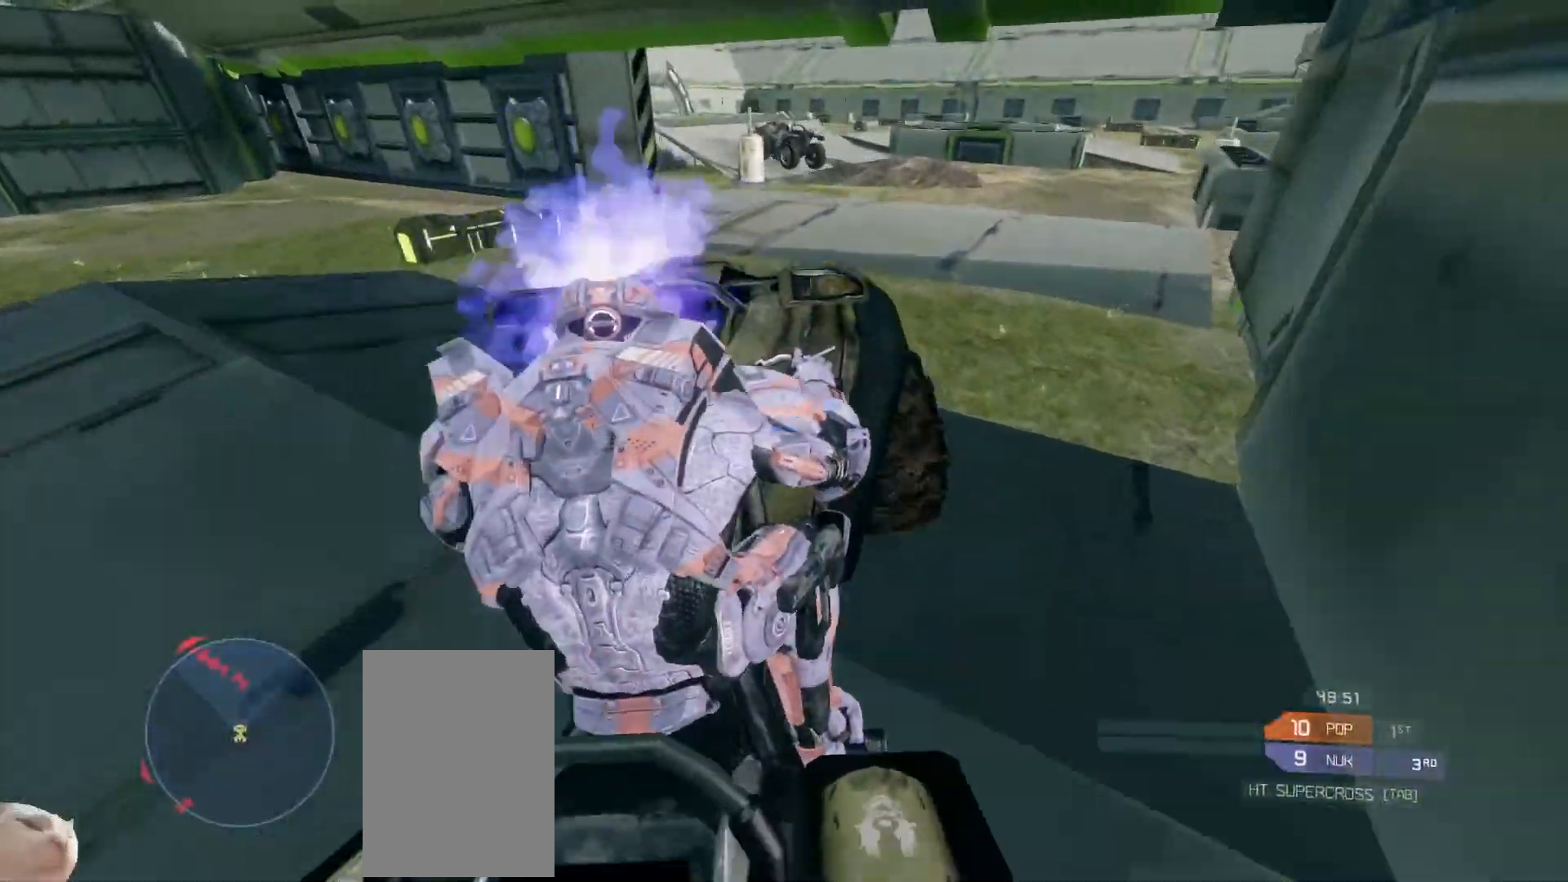
{"keys": ["w"], "mouse": [], "events": []}
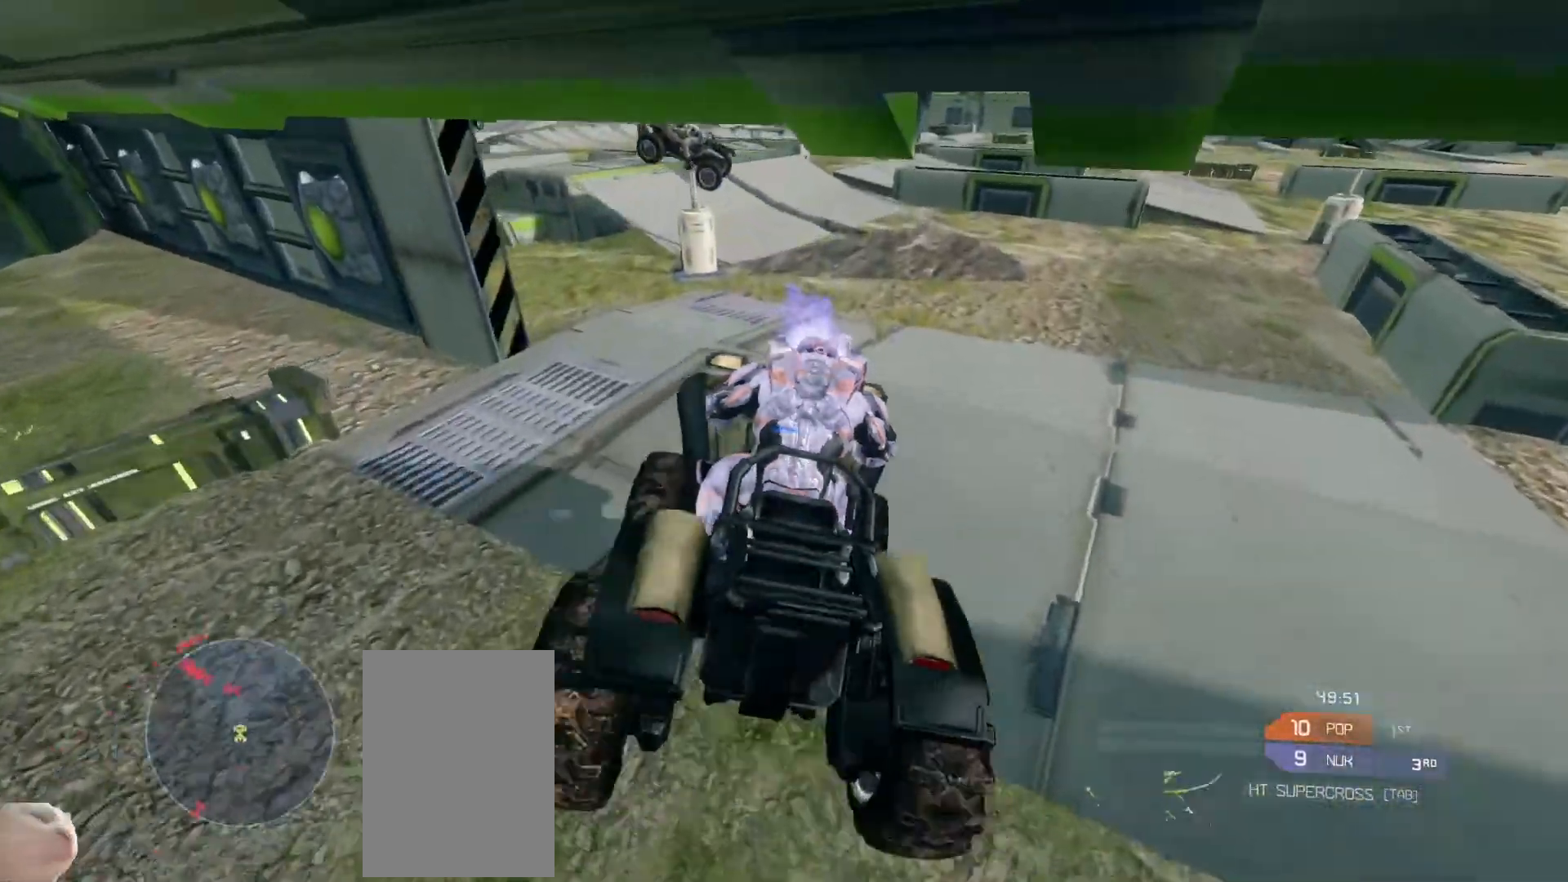
{"keys": ["w"], "mouse": [], "events": []}
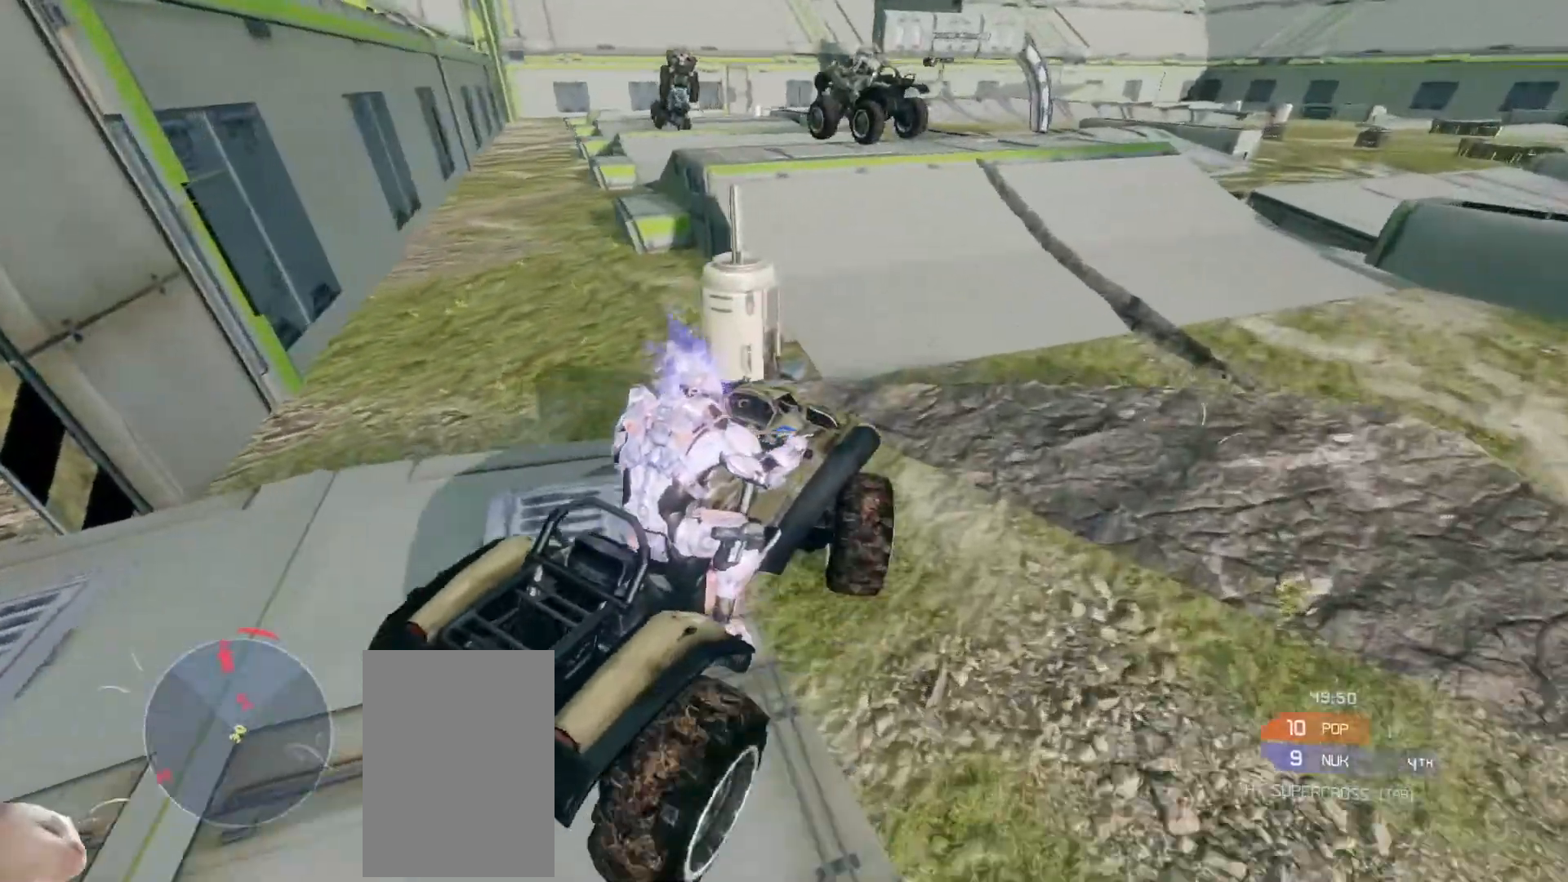
{"keys": ["w"], "mouse": [], "events": [[117, "w", "up"], [300, "w", "down"]]}
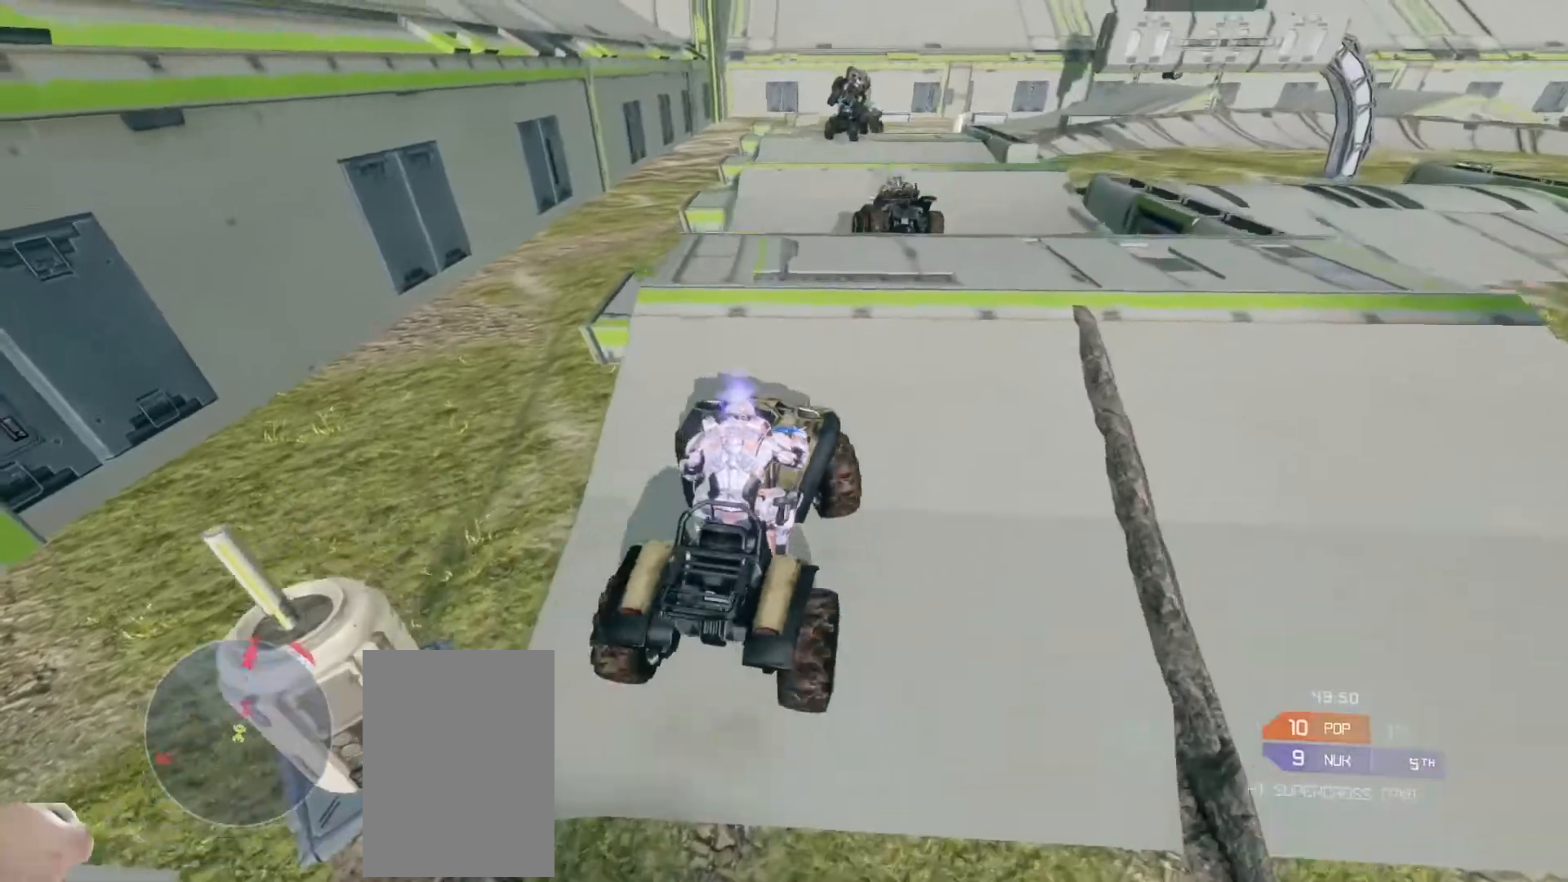
{"keys": ["w"], "mouse": [], "events": [[167, "mouse_right", "down"], [417, "mouse_right", "up"]]}
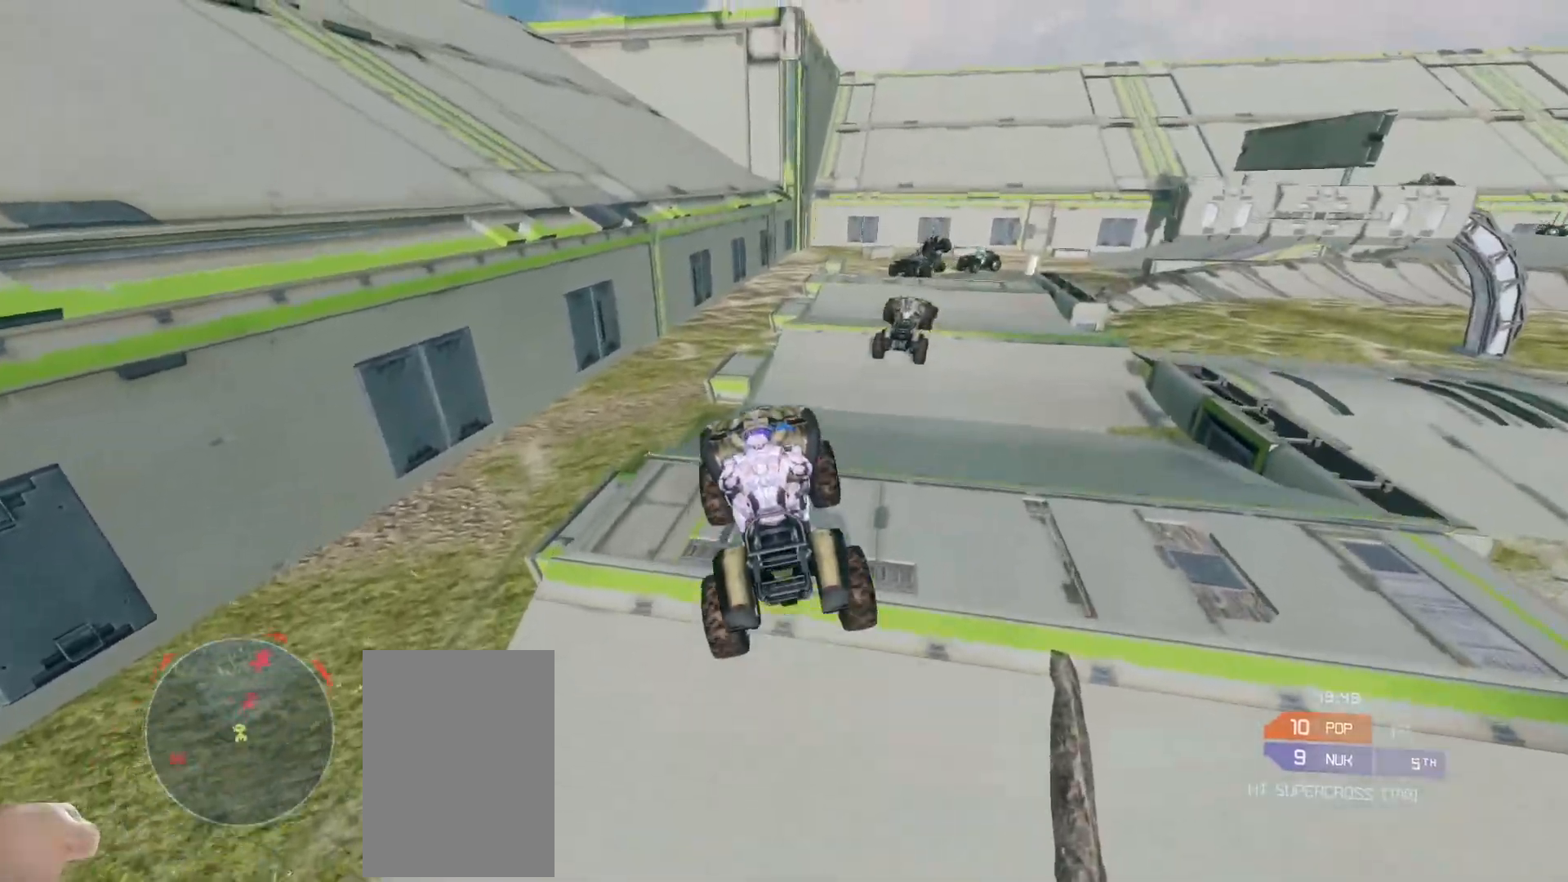
{"keys": ["w"], "mouse": [], "events": []}
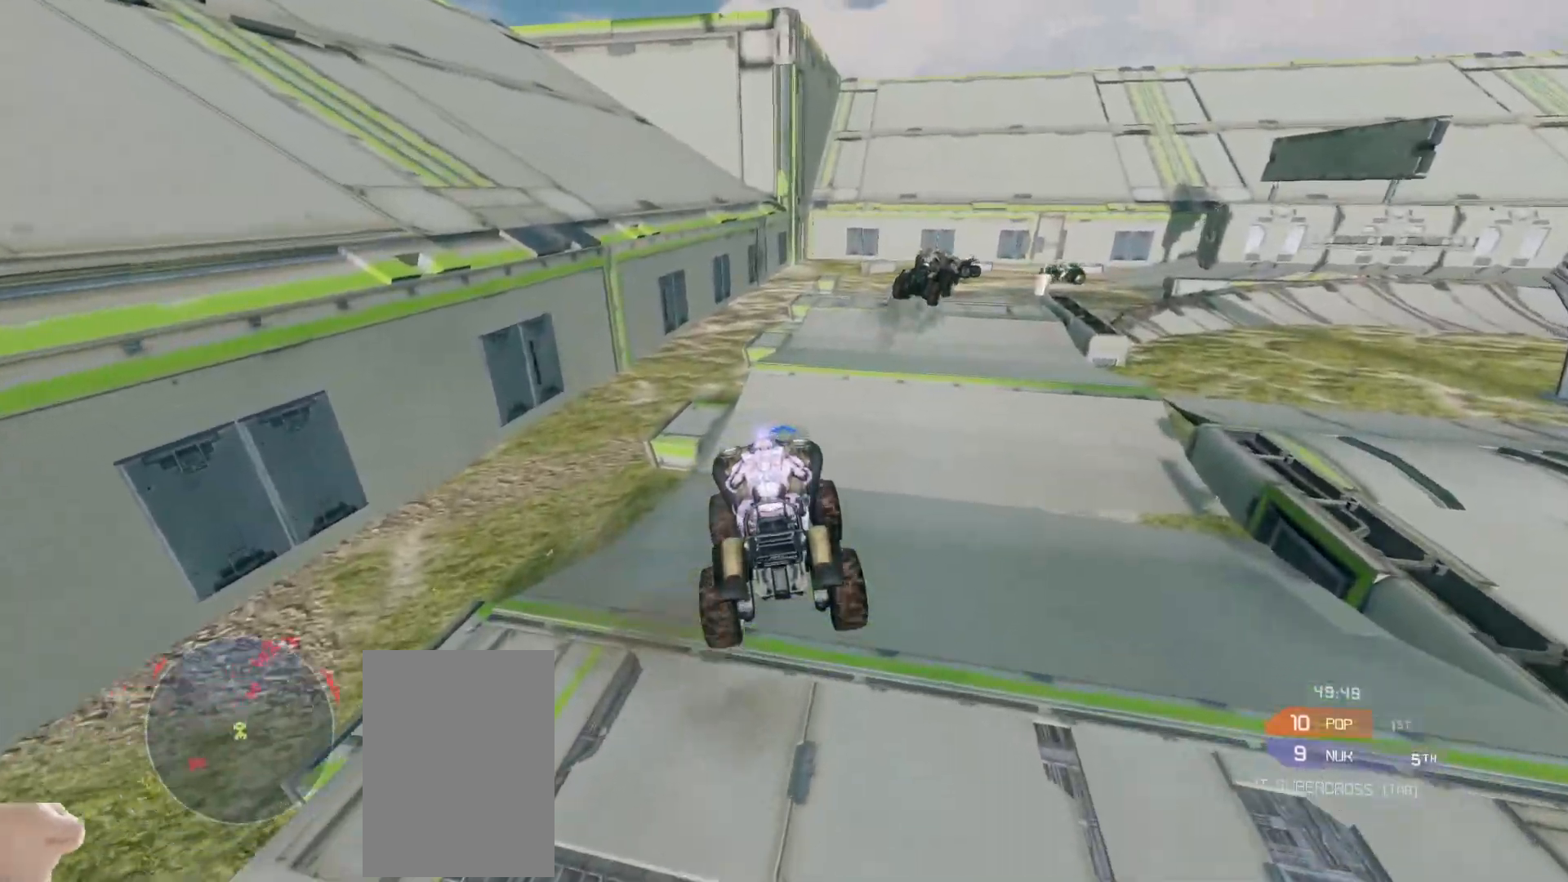
{"keys": ["w"], "mouse": [], "events": [[33, "mouse_right", "down"], [183, "mouse_right", "up"]]}
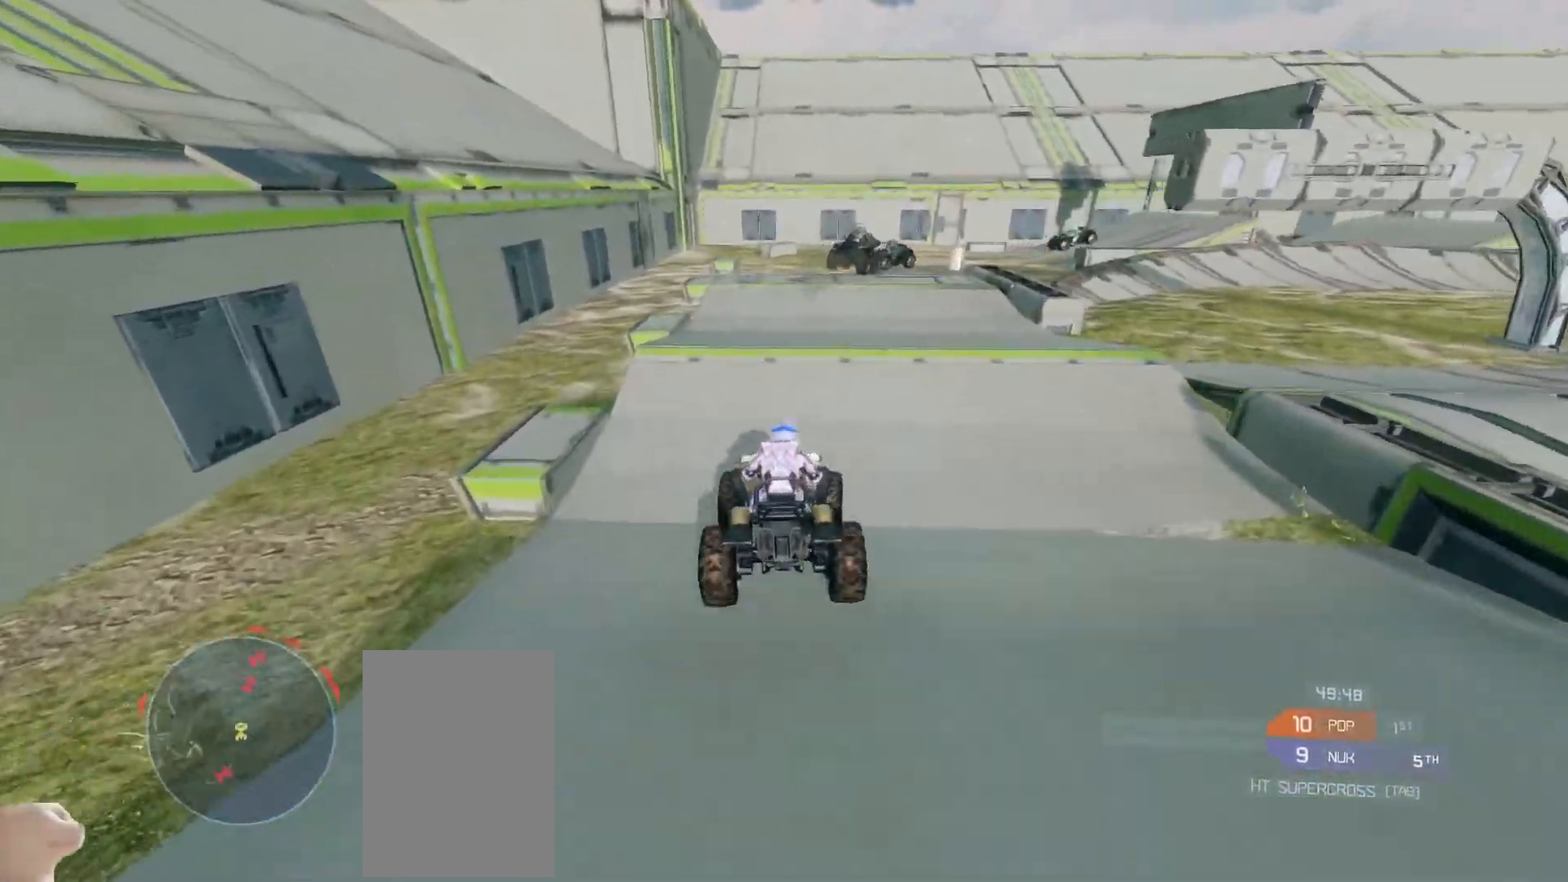
{"keys": ["w"], "mouse": [], "events": []}
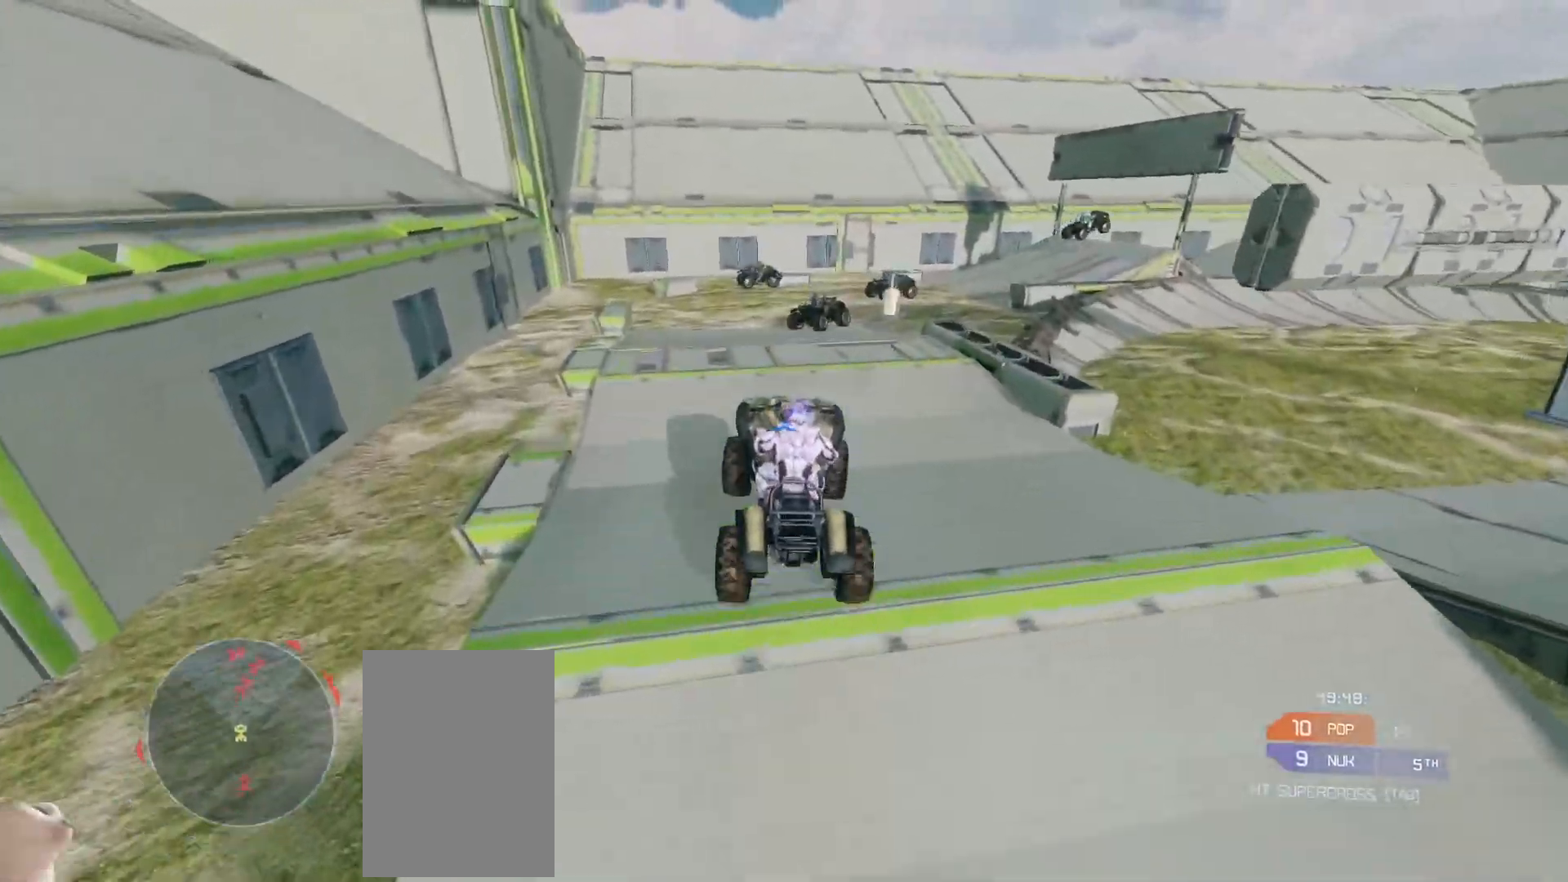
{"keys": ["w"], "mouse": [], "events": [[17, "w", "up"], [183, "w", "down"]]}
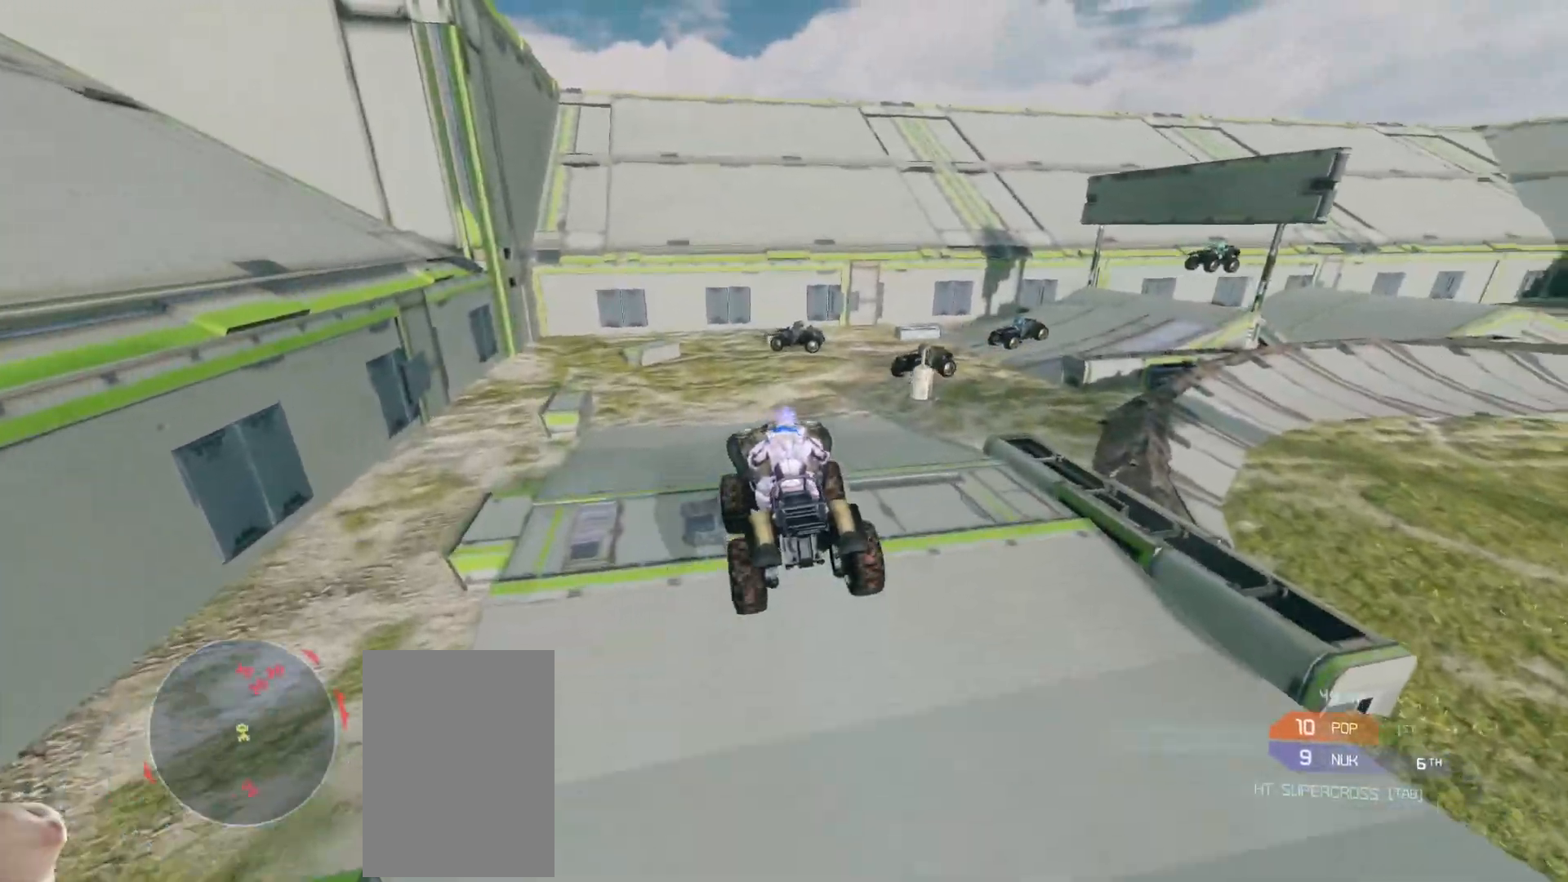
{"keys": ["w"], "mouse": [], "events": []}
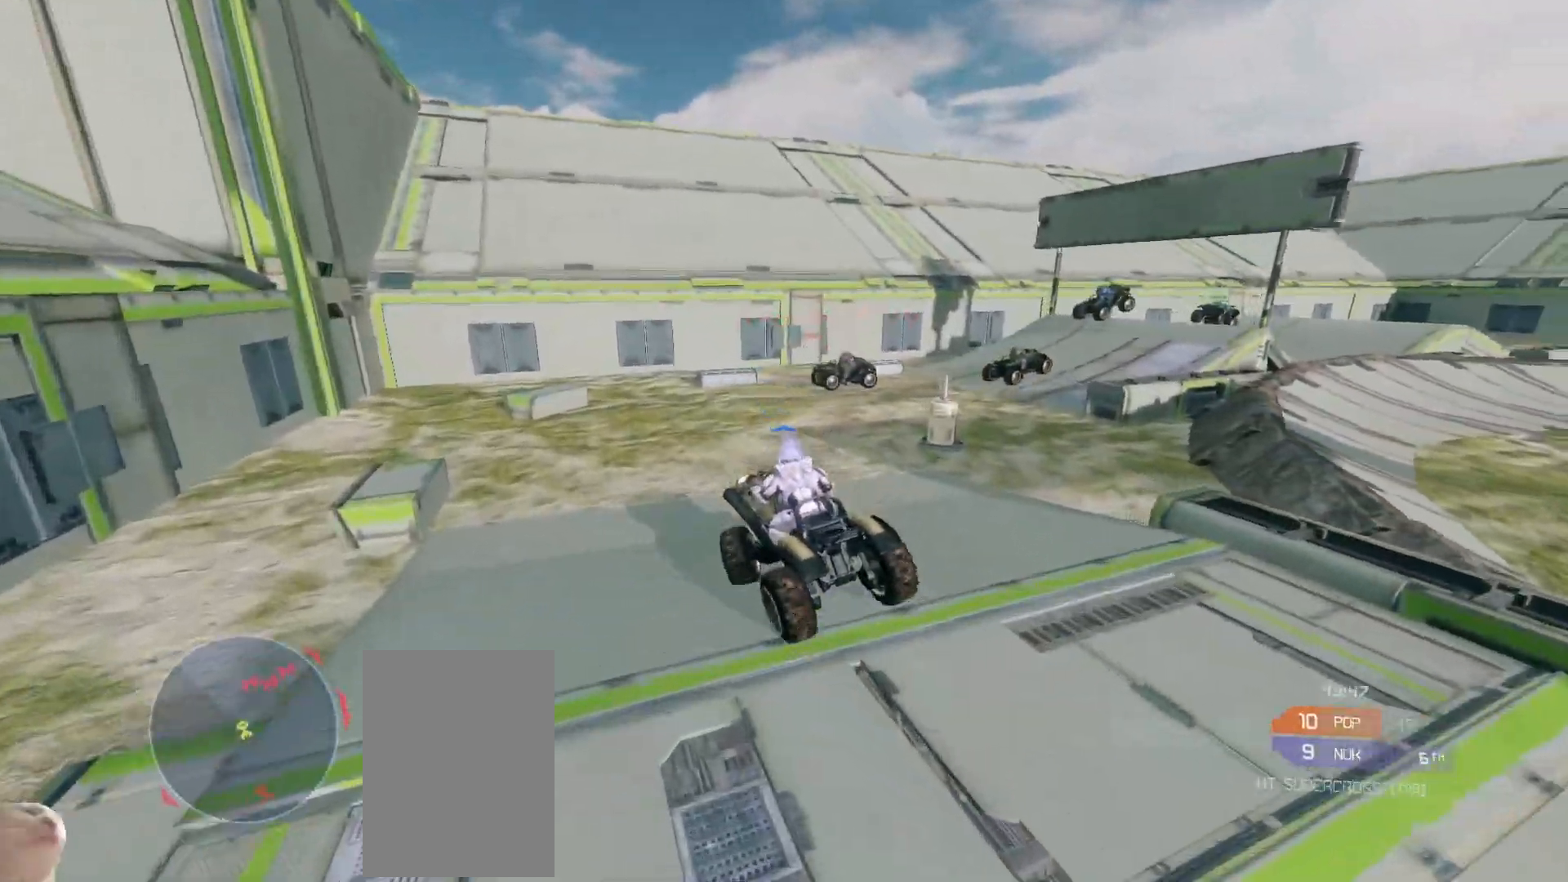
{"keys": ["w"], "mouse": [], "events": []}
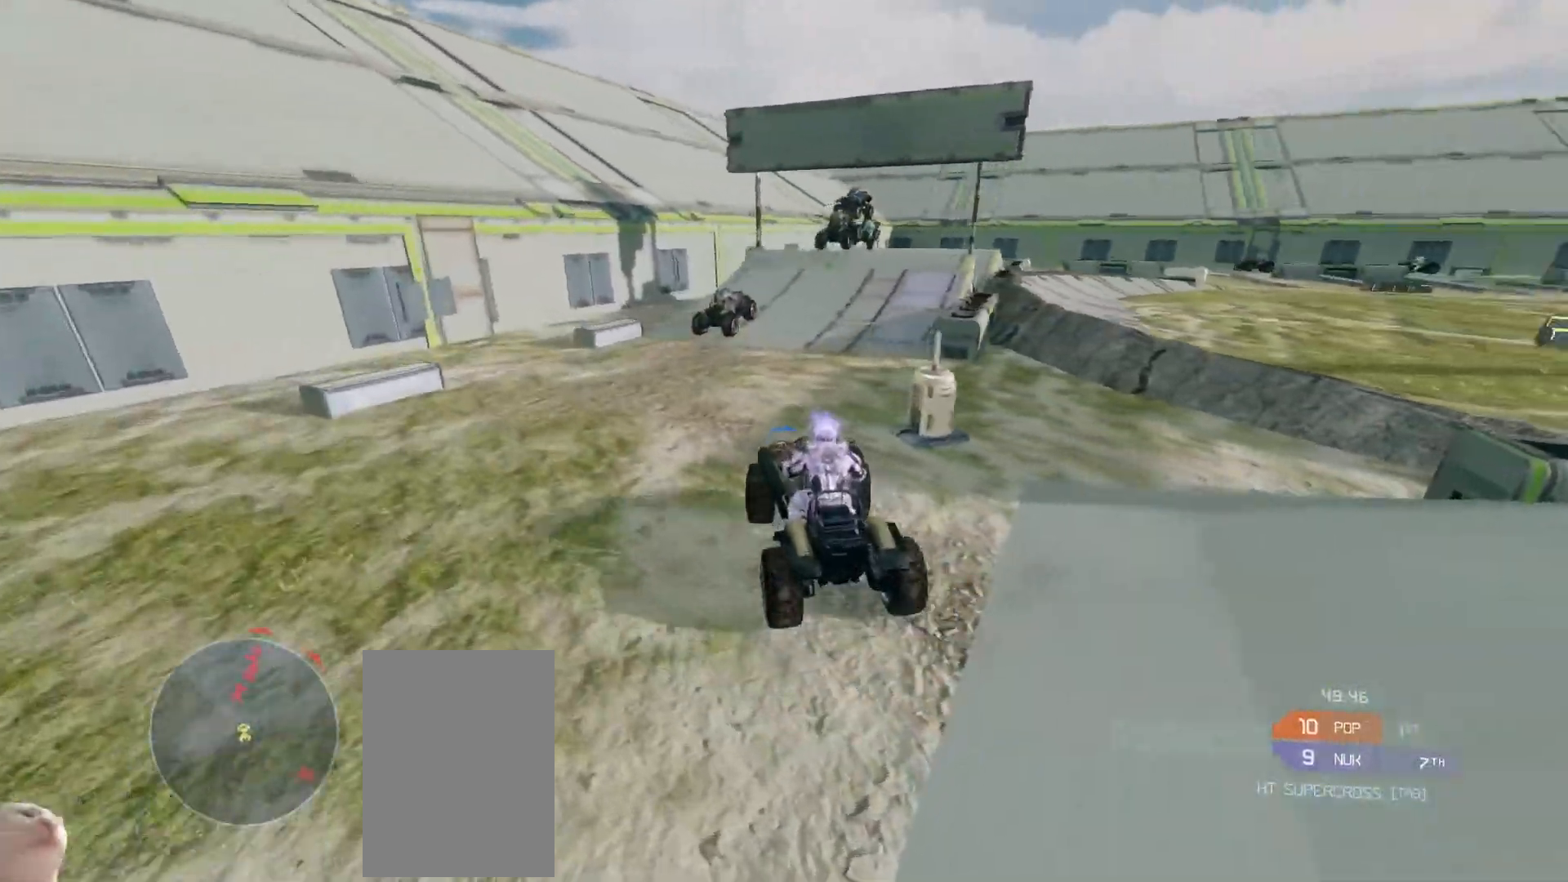
{"keys": ["w"], "mouse": [], "events": []}
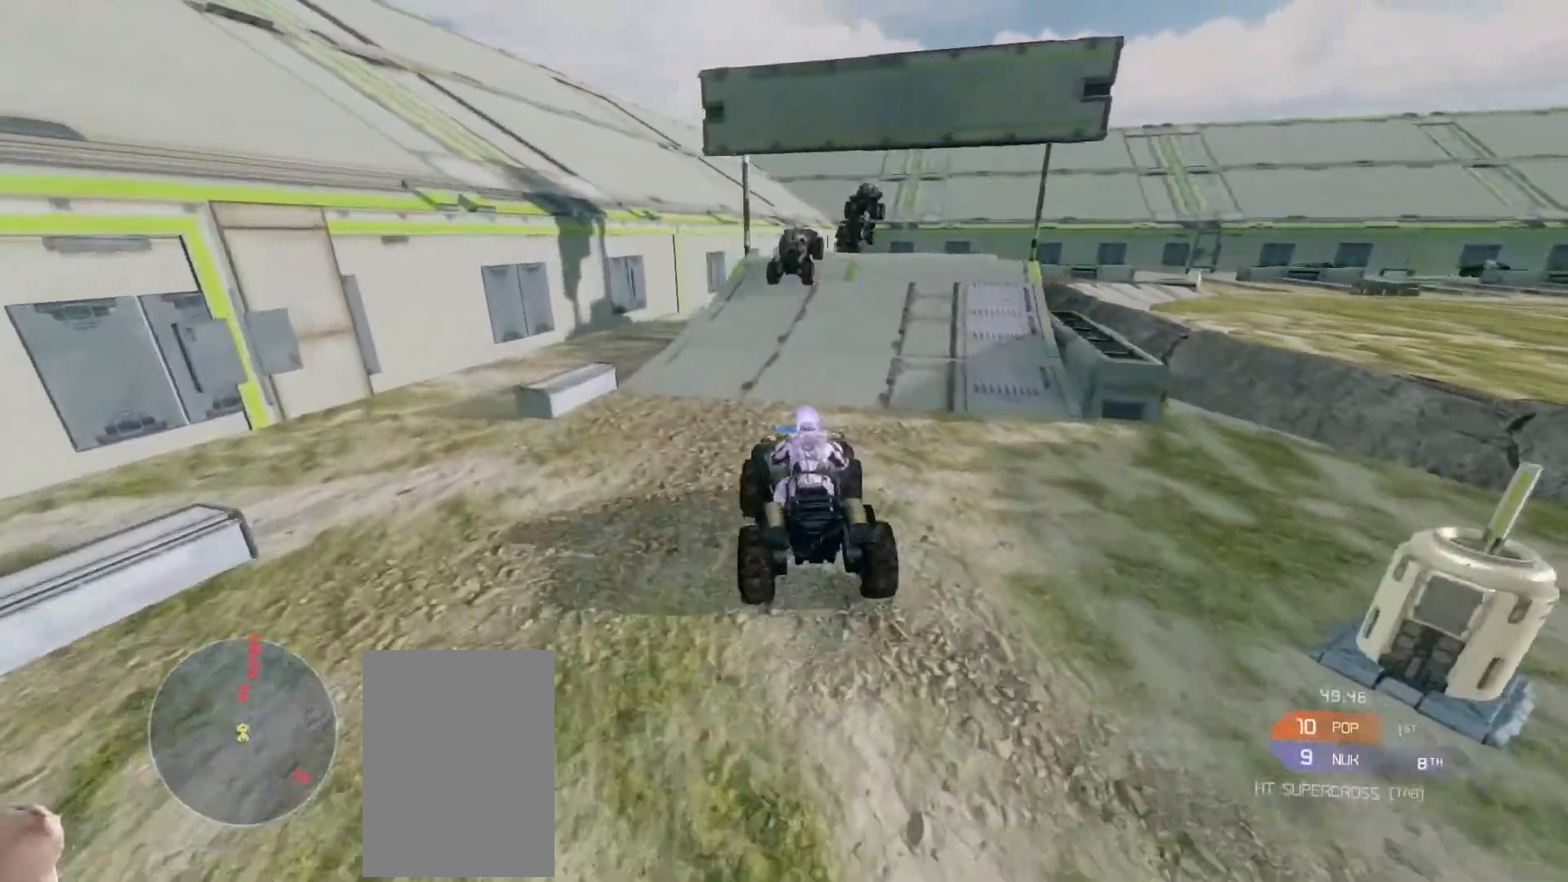
{"keys": ["w"], "mouse": [], "events": []}
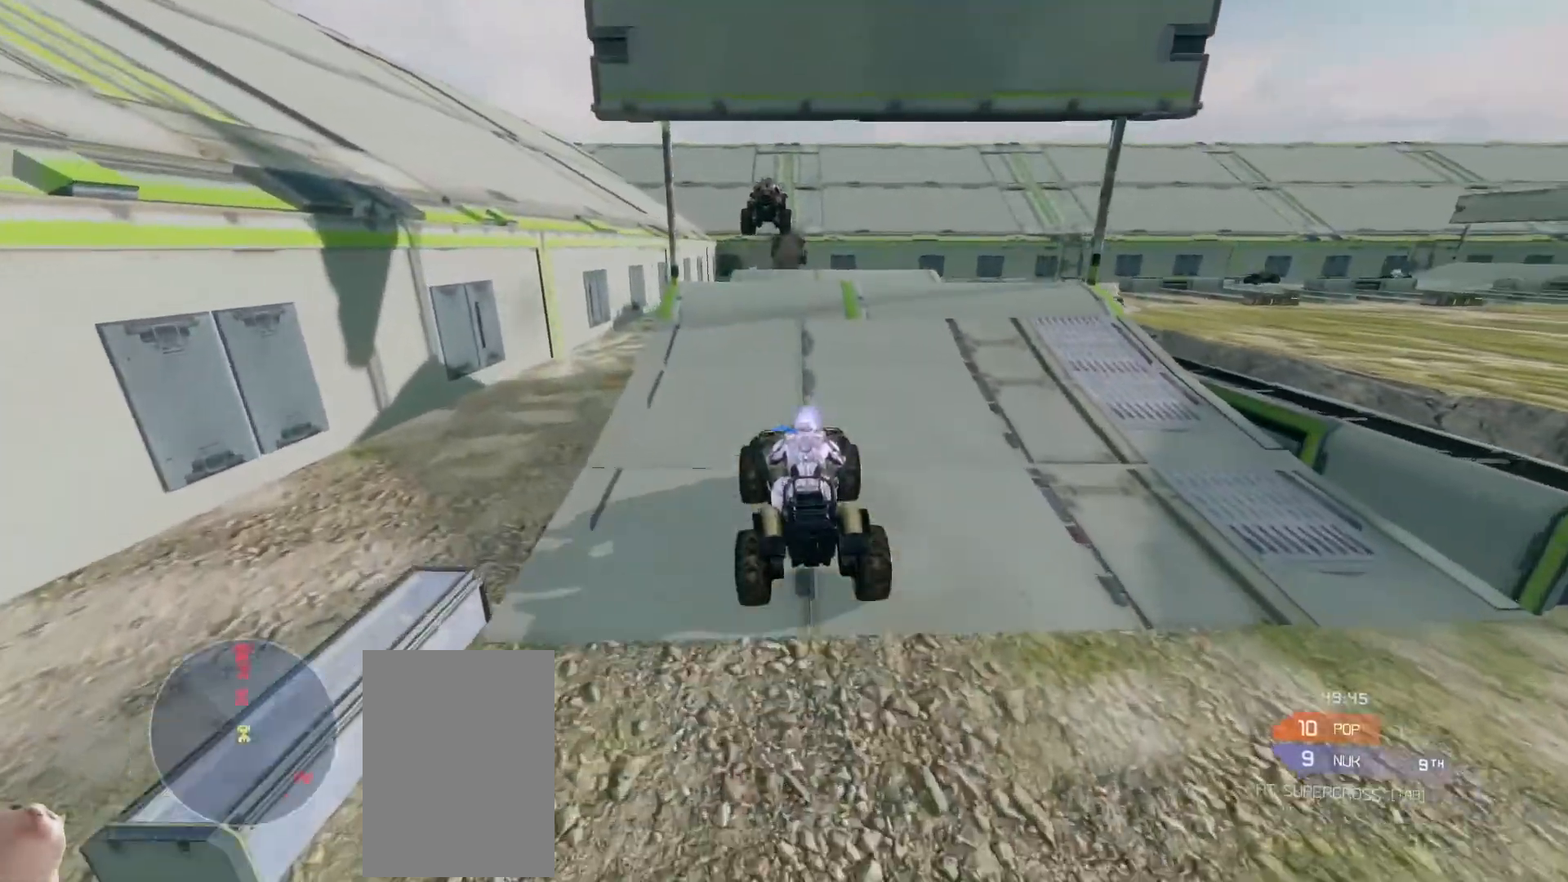
{"keys": ["w"], "mouse": [], "events": []}
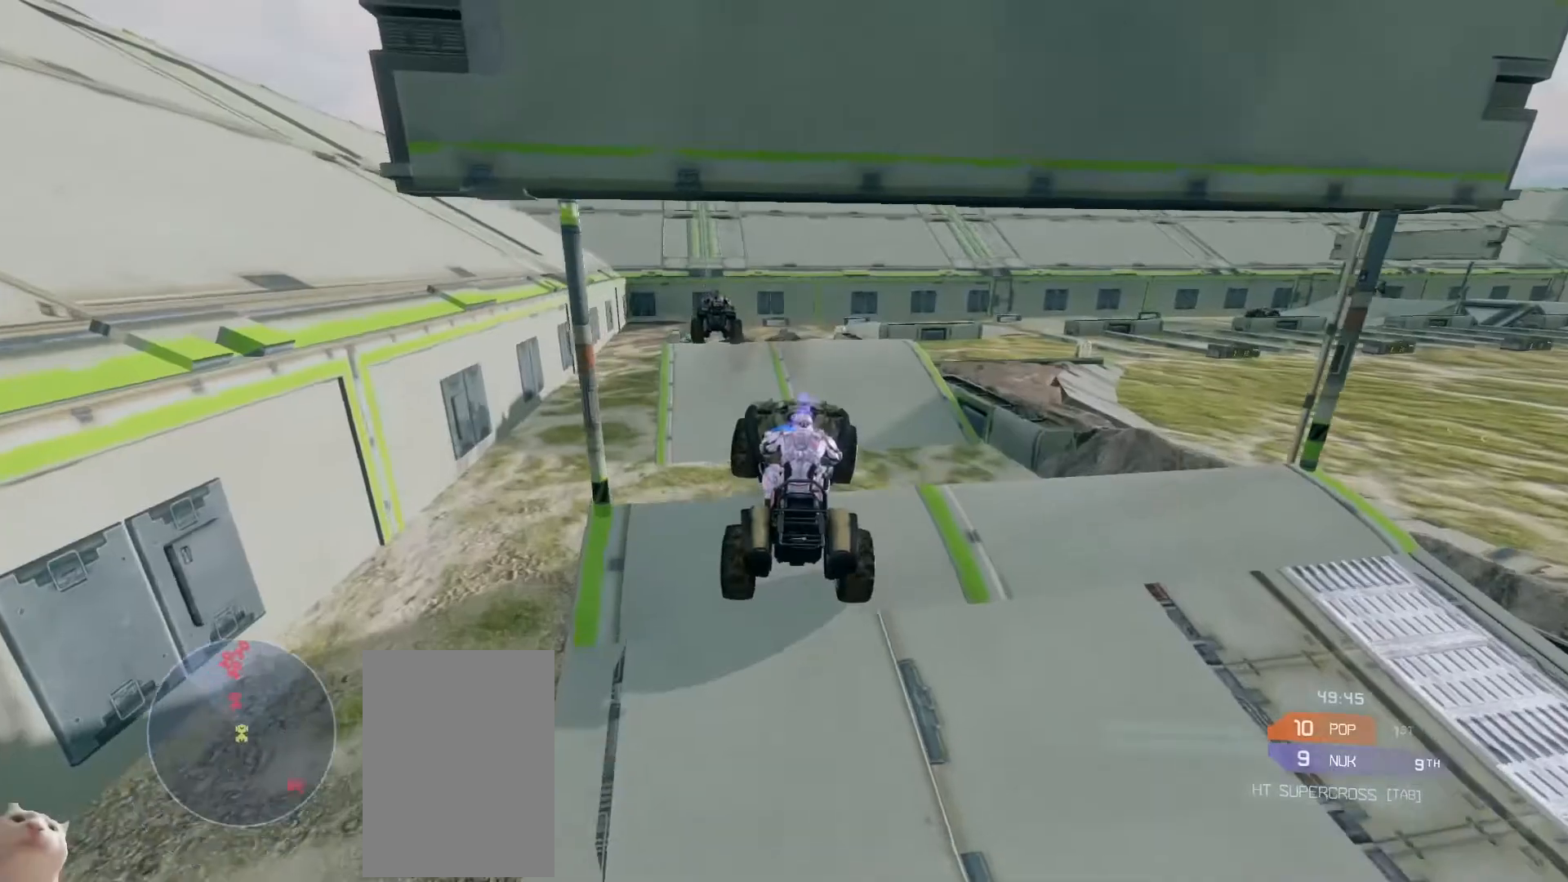
{"keys": ["w"], "mouse": [], "events": []}
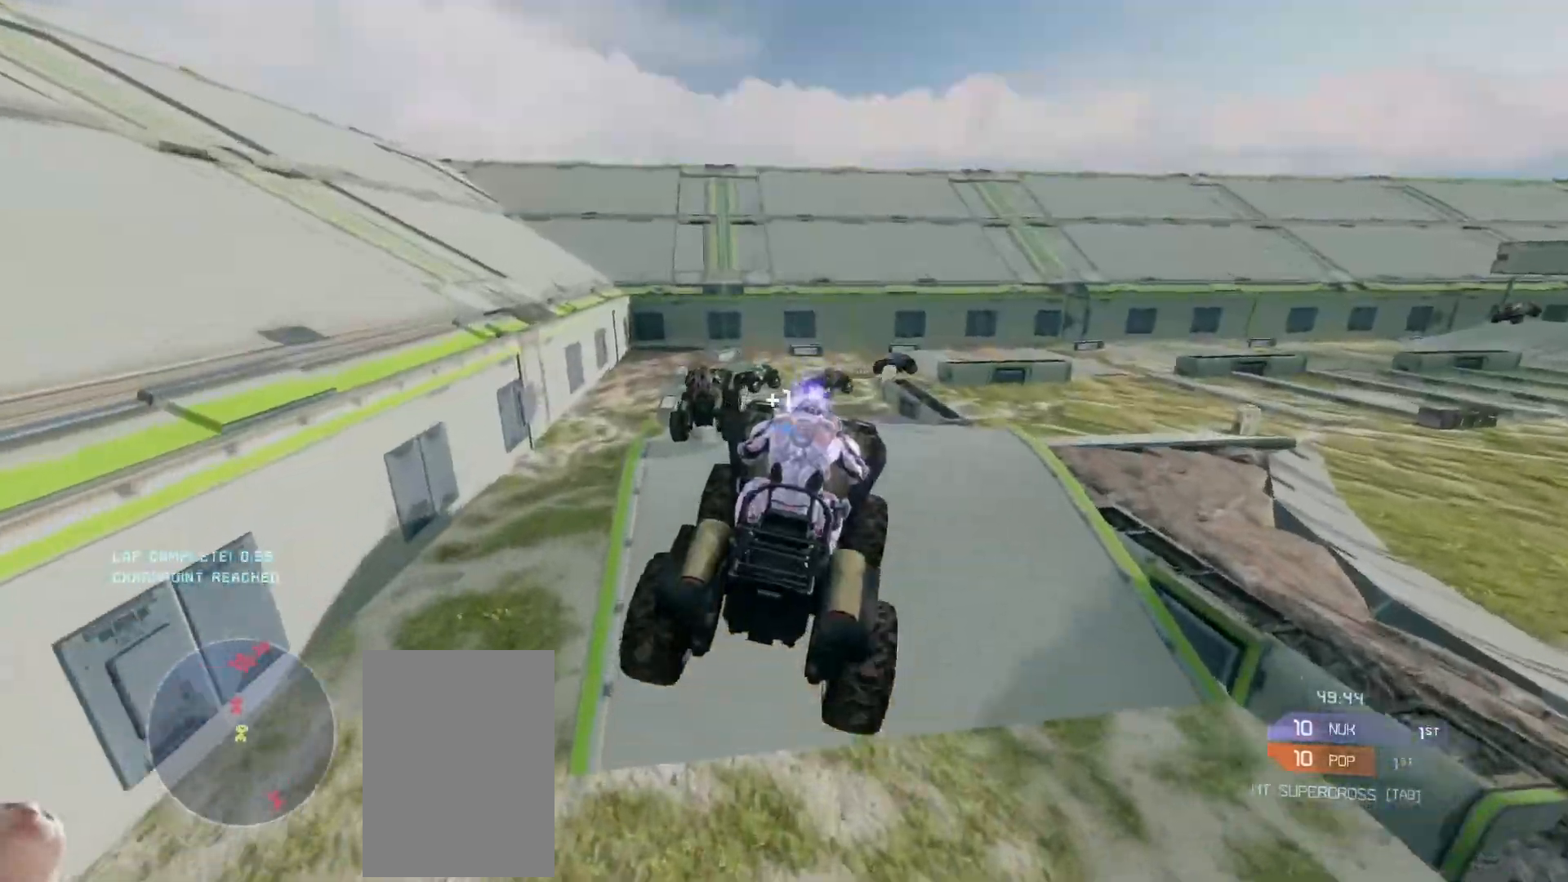
{"keys": ["w"], "mouse": [], "events": []}
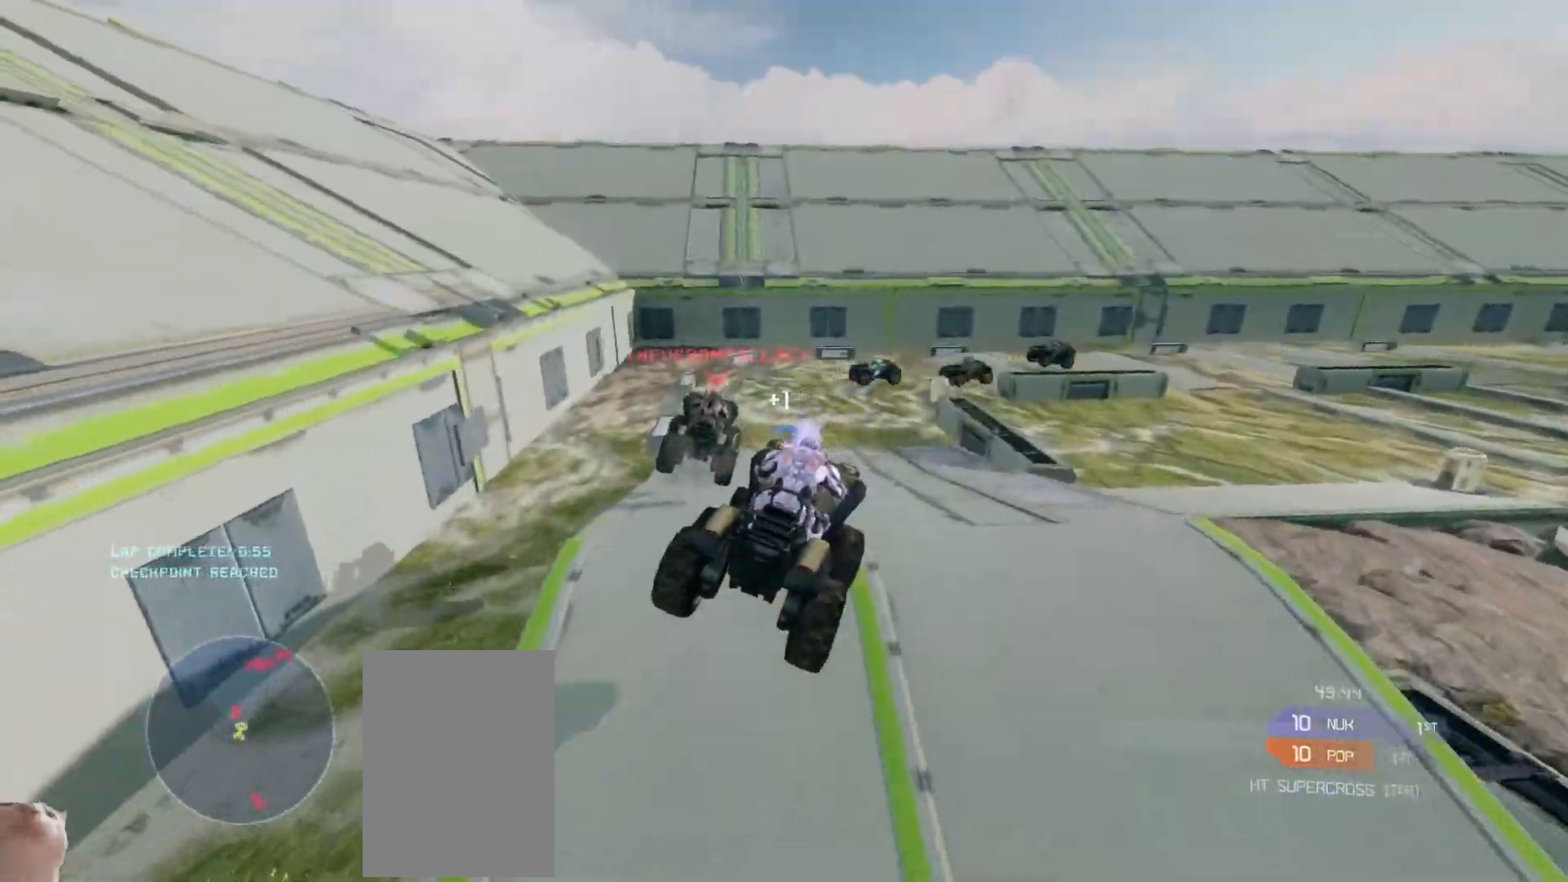
{"keys": ["w"], "mouse": [], "events": []}
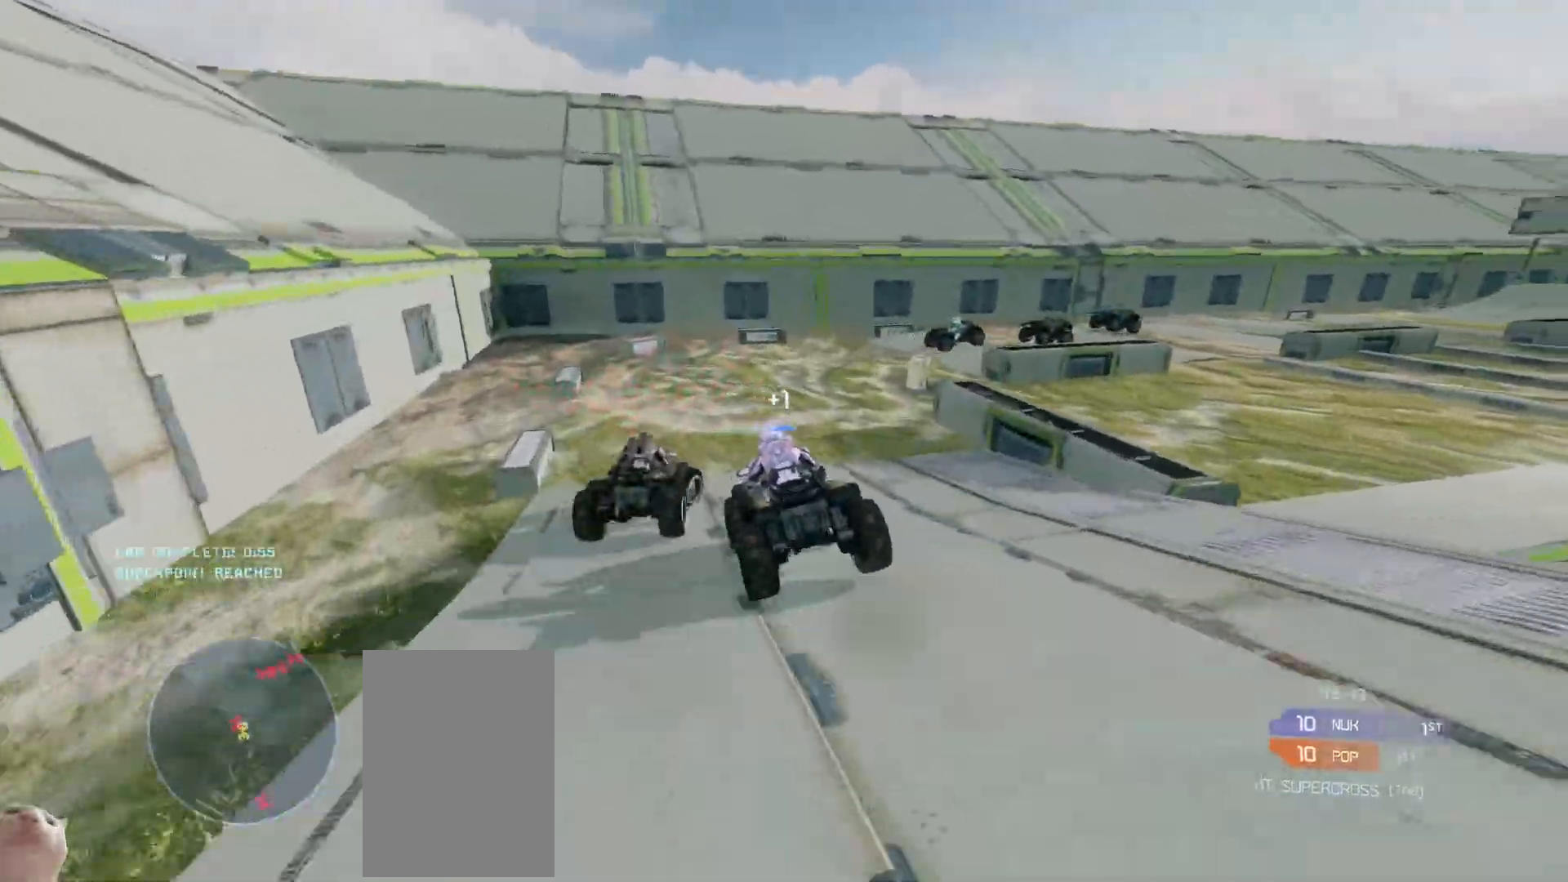
{"keys": ["w"], "mouse": [], "events": []}
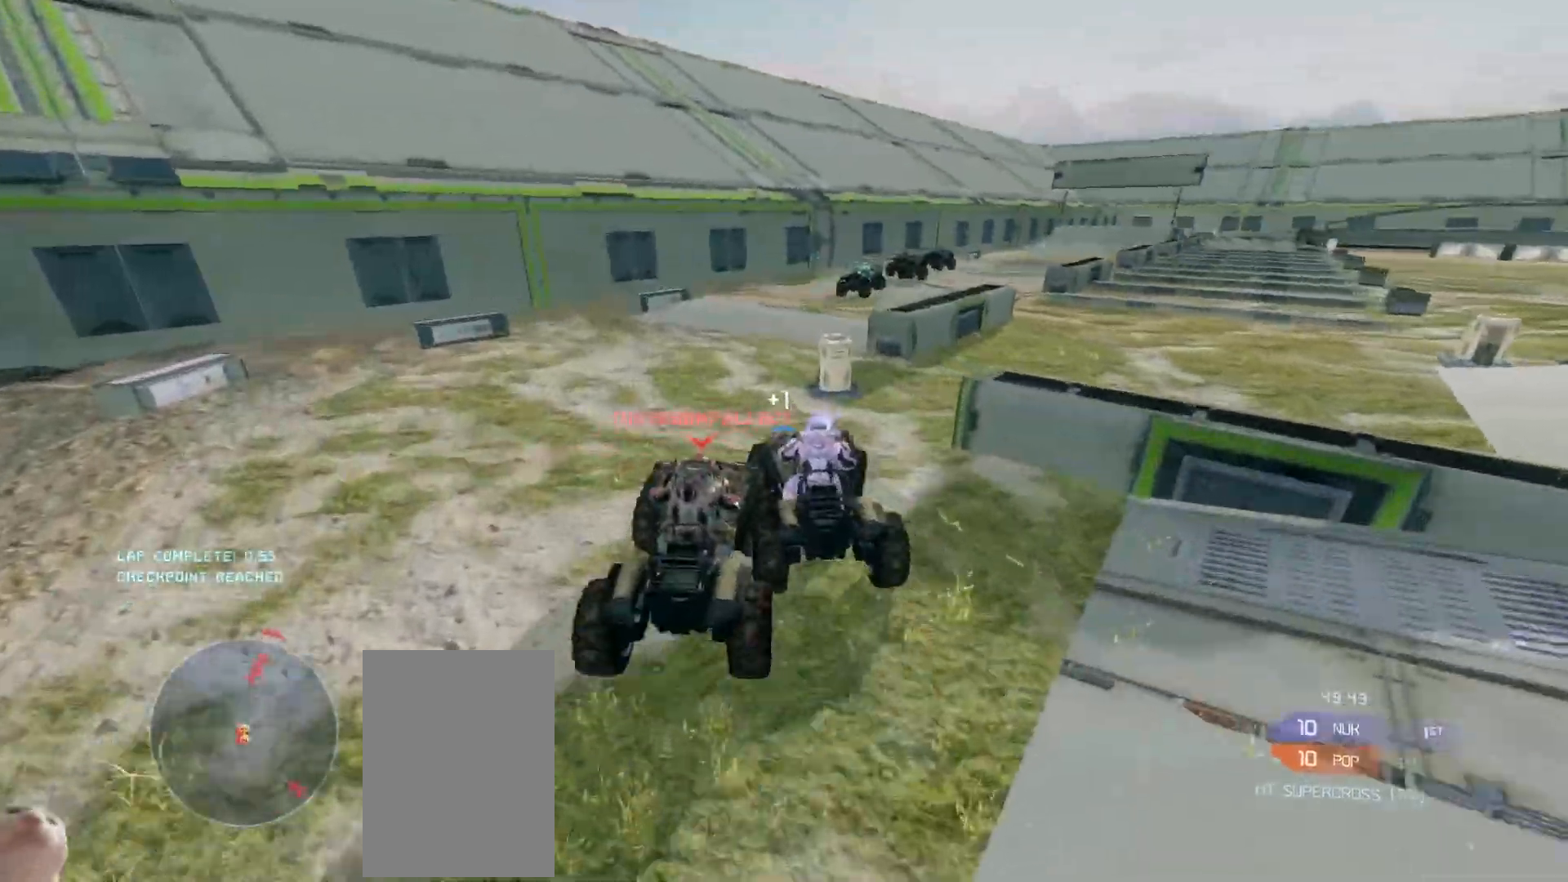
{"keys": ["w"], "mouse": [], "events": []}
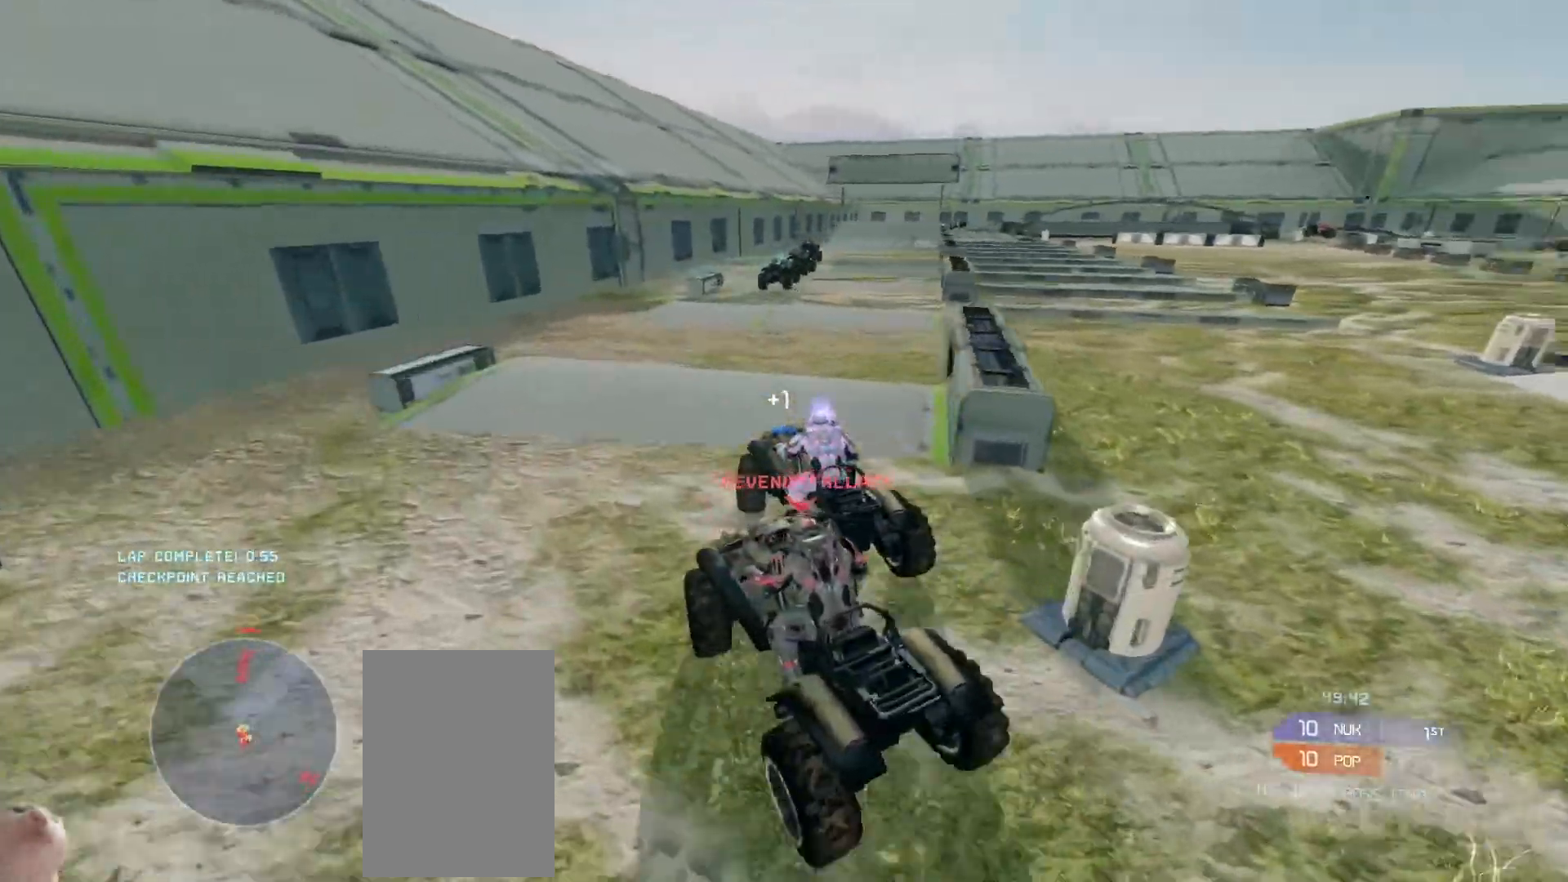
{"keys": ["w"], "mouse": [], "events": []}